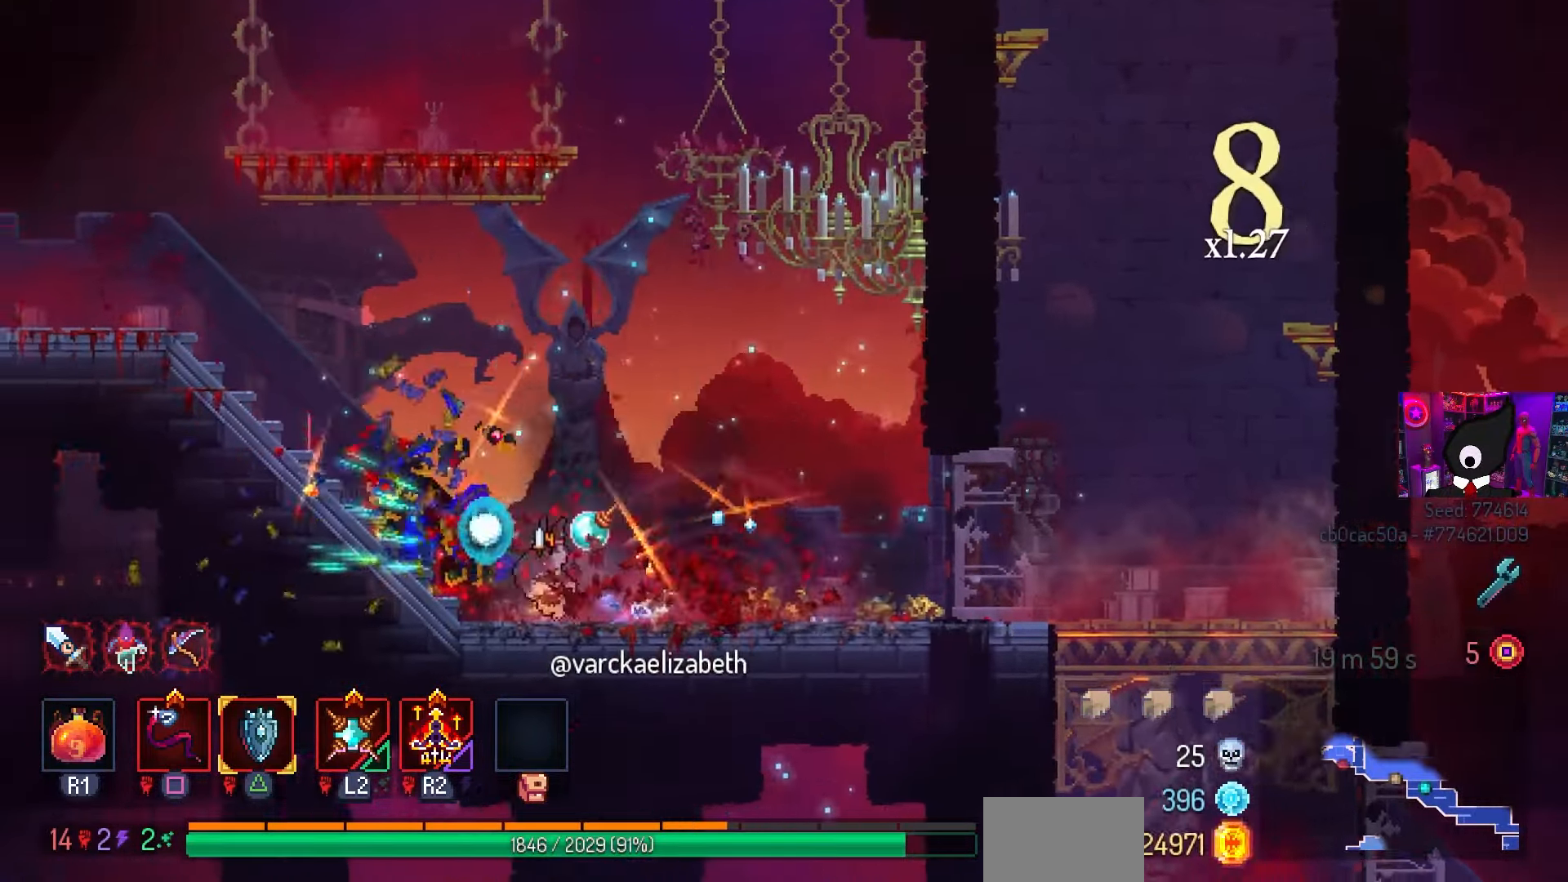
Gameplay with a controller (PlayStation layout); each line is a JSON object with the inputs held at the frame after it. "events" lists button and stick changes between this image and that frame as [ms after this image, input, new state], when the widget could be followed in between.
{"buttons": ["DPAD_LEFT"], "left_stick": "center", "right_stick": "center", "events": [[33, "CIRCLE", "up"]]}
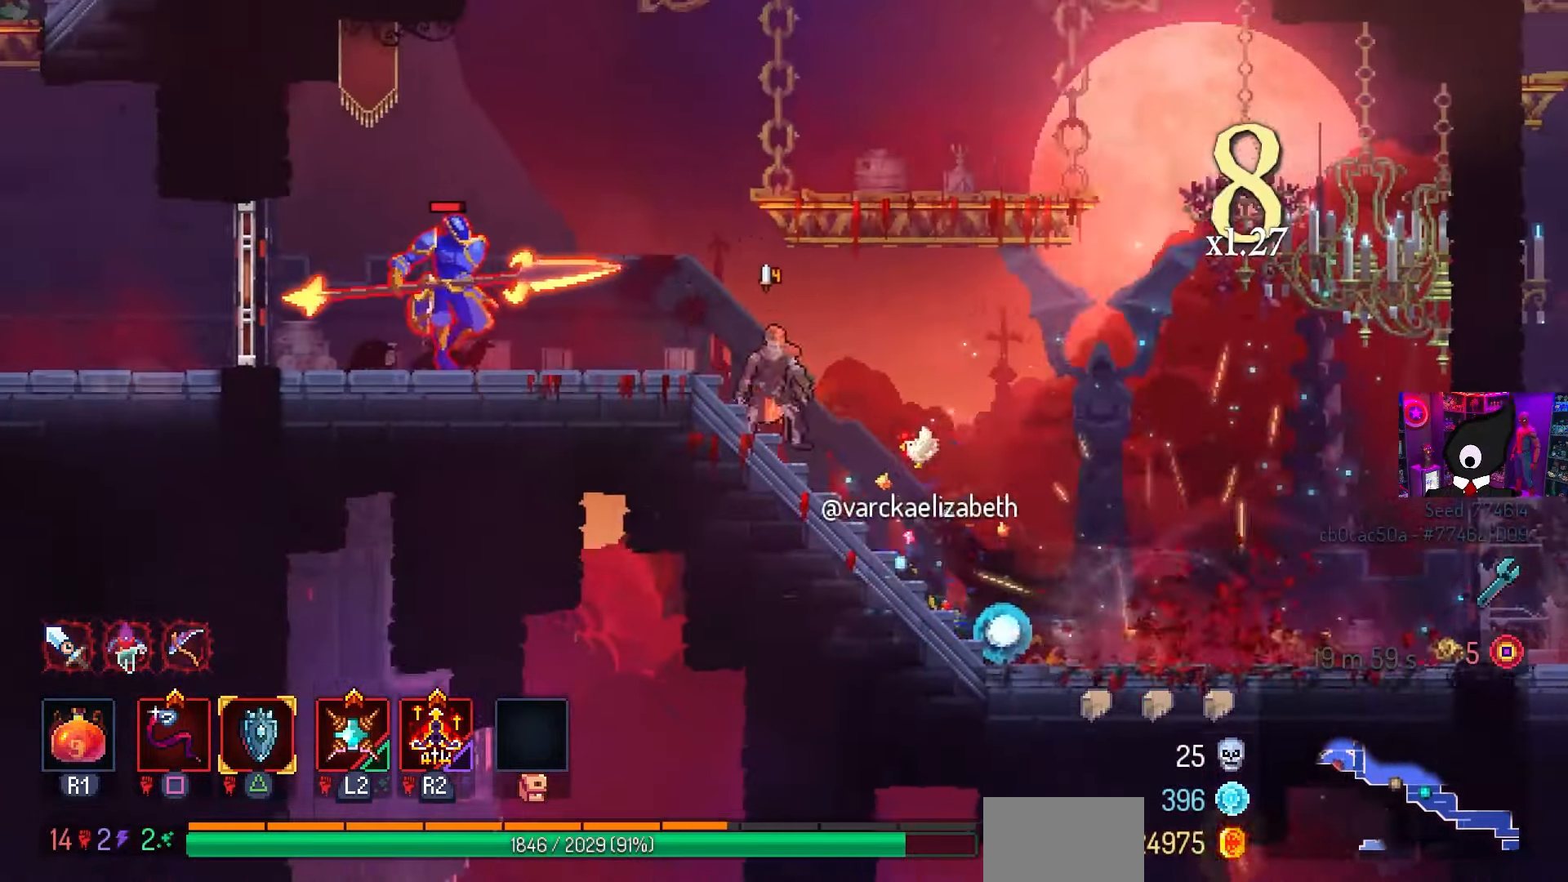
{"buttons": ["SQUARE"], "left_stick": "center", "right_stick": "center", "events": [[33, "SQUARE", "down"], [150, "DPAD_LEFT", "up"]]}
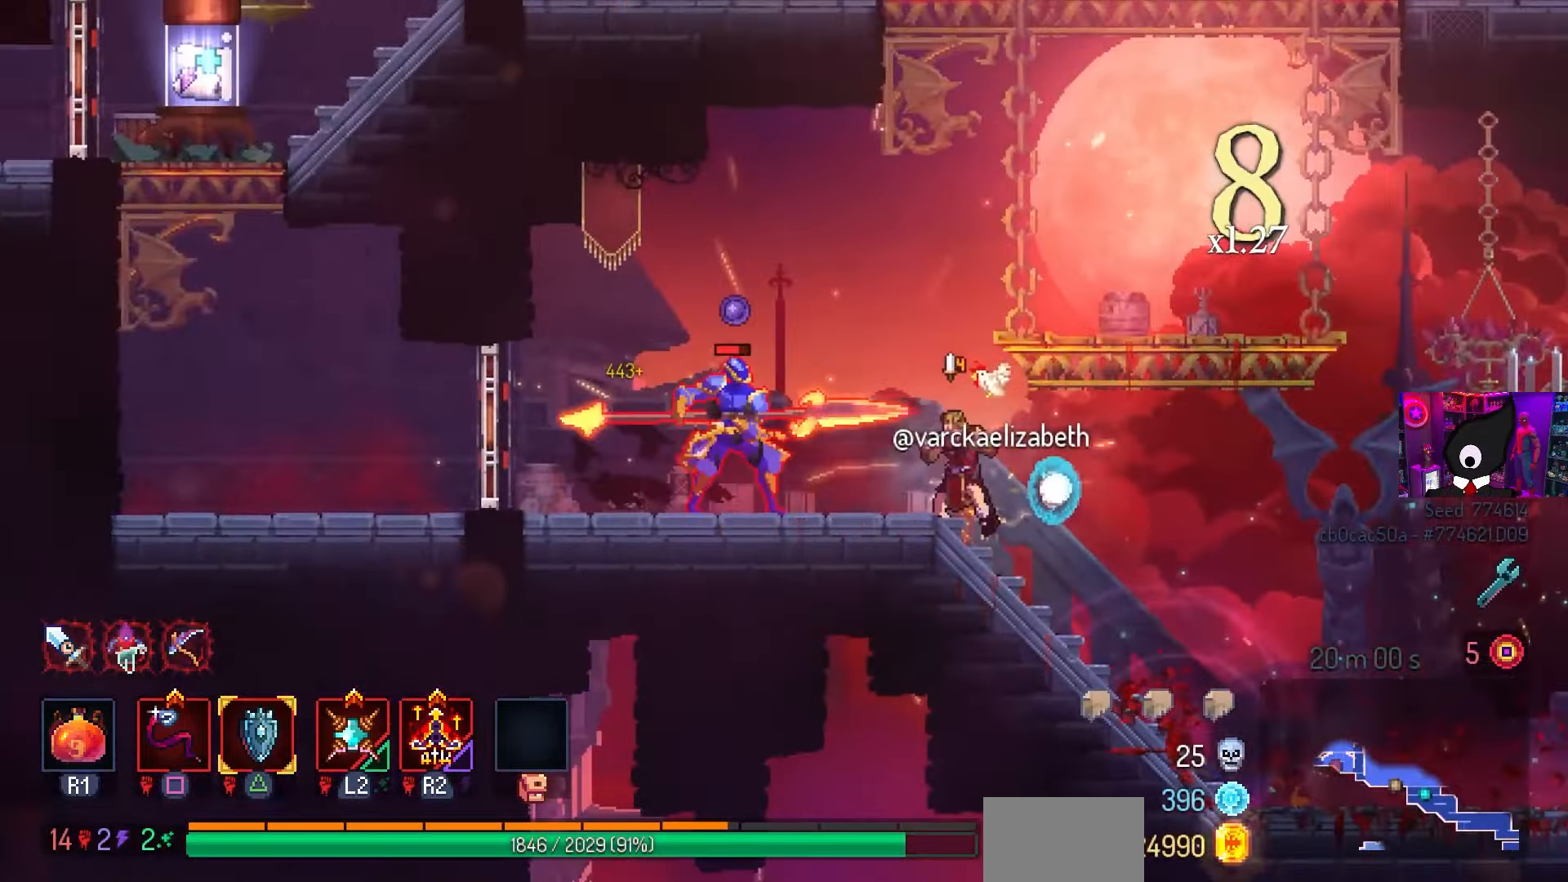
{"buttons": ["DPAD_LEFT"], "left_stick": "center", "right_stick": "center", "events": [[283, "SQUARE", "up"], [350, "DPAD_LEFT", "down"]]}
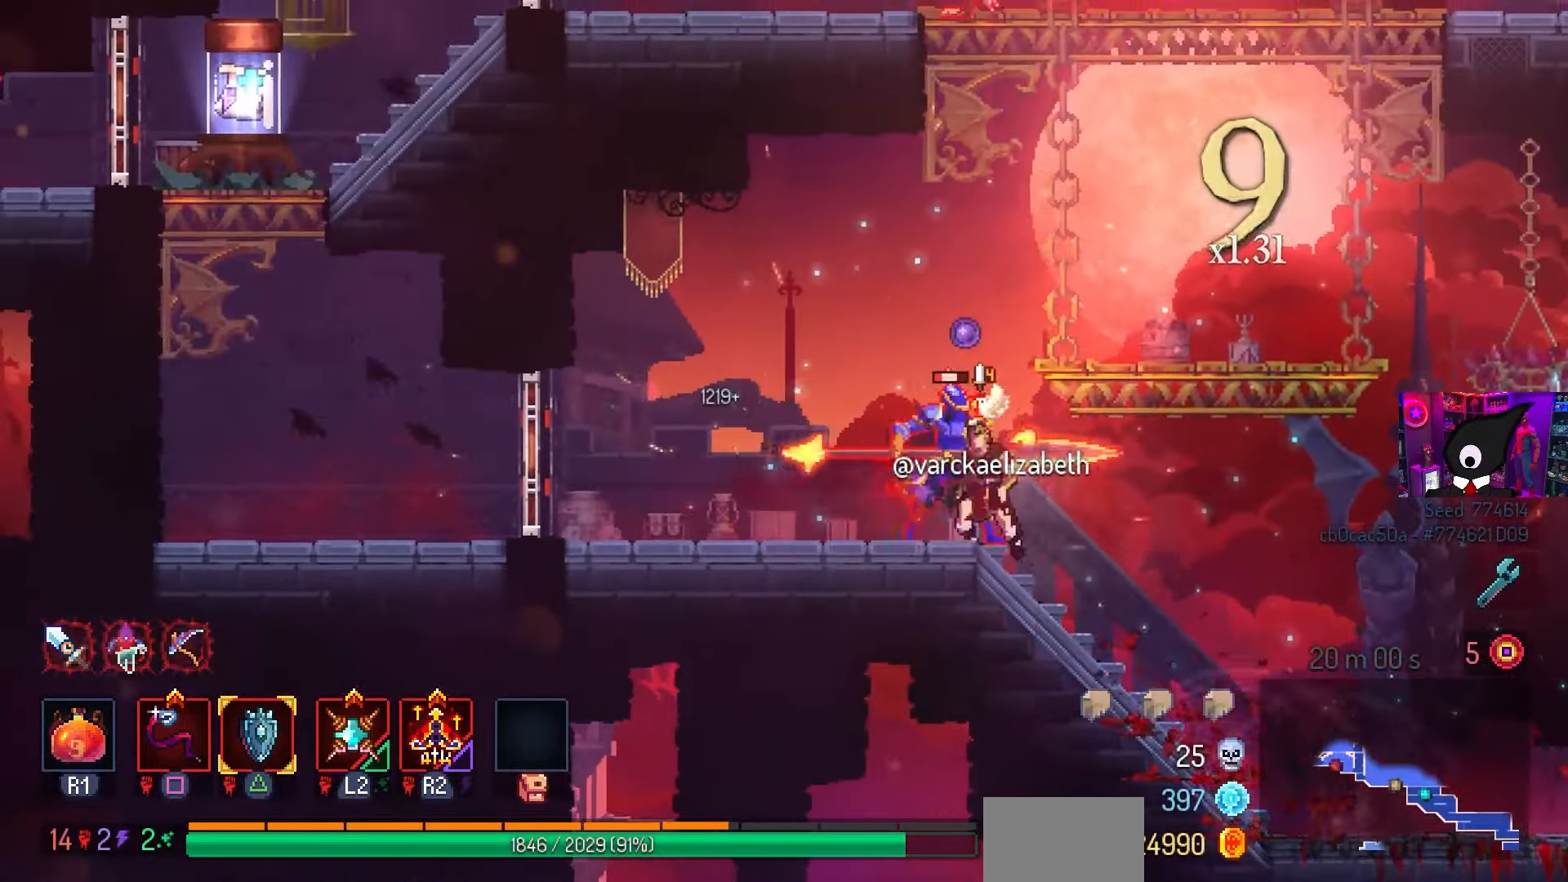
{"buttons": [], "left_stick": "center", "right_stick": "center", "events": [[183, "DPAD_LEFT", "up"], [267, "DPAD_RIGHT", "down"], [283, "SQUARE", "down"], [450, "DPAD_RIGHT", "up"], [450, "SQUARE", "up"]]}
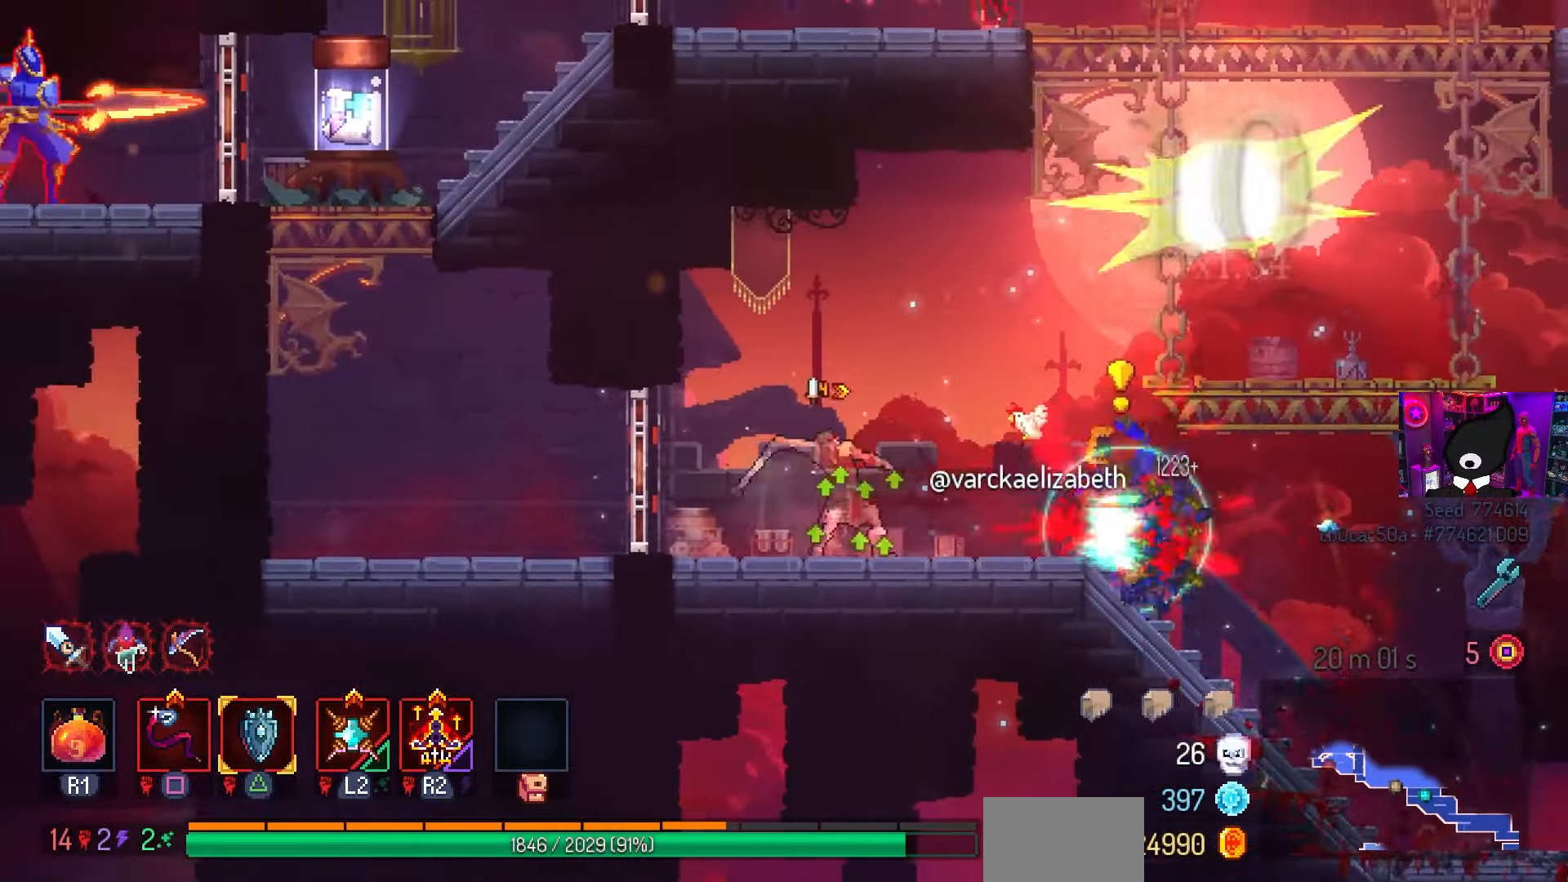
{"buttons": ["L3"], "left_stick": "center", "right_stick": "center", "events": [[500, "L3", "down"]]}
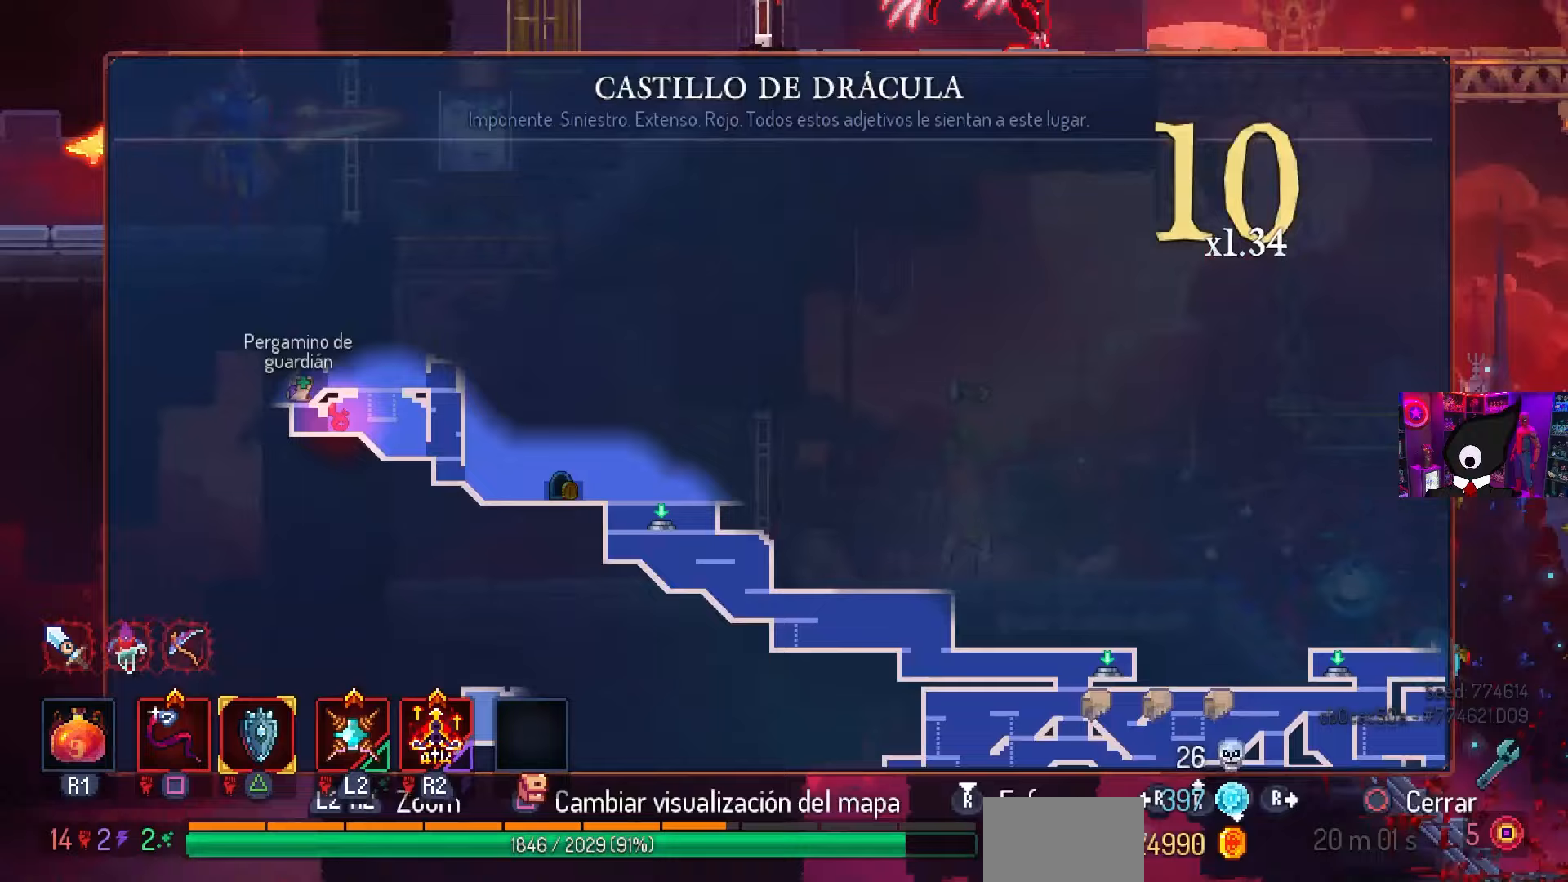
{"buttons": [], "left_stick": "center", "right_stick": "center", "events": [[33, "left_stick", "down-right"], [150, "L3", "up"], [183, "left_stick", "center"]]}
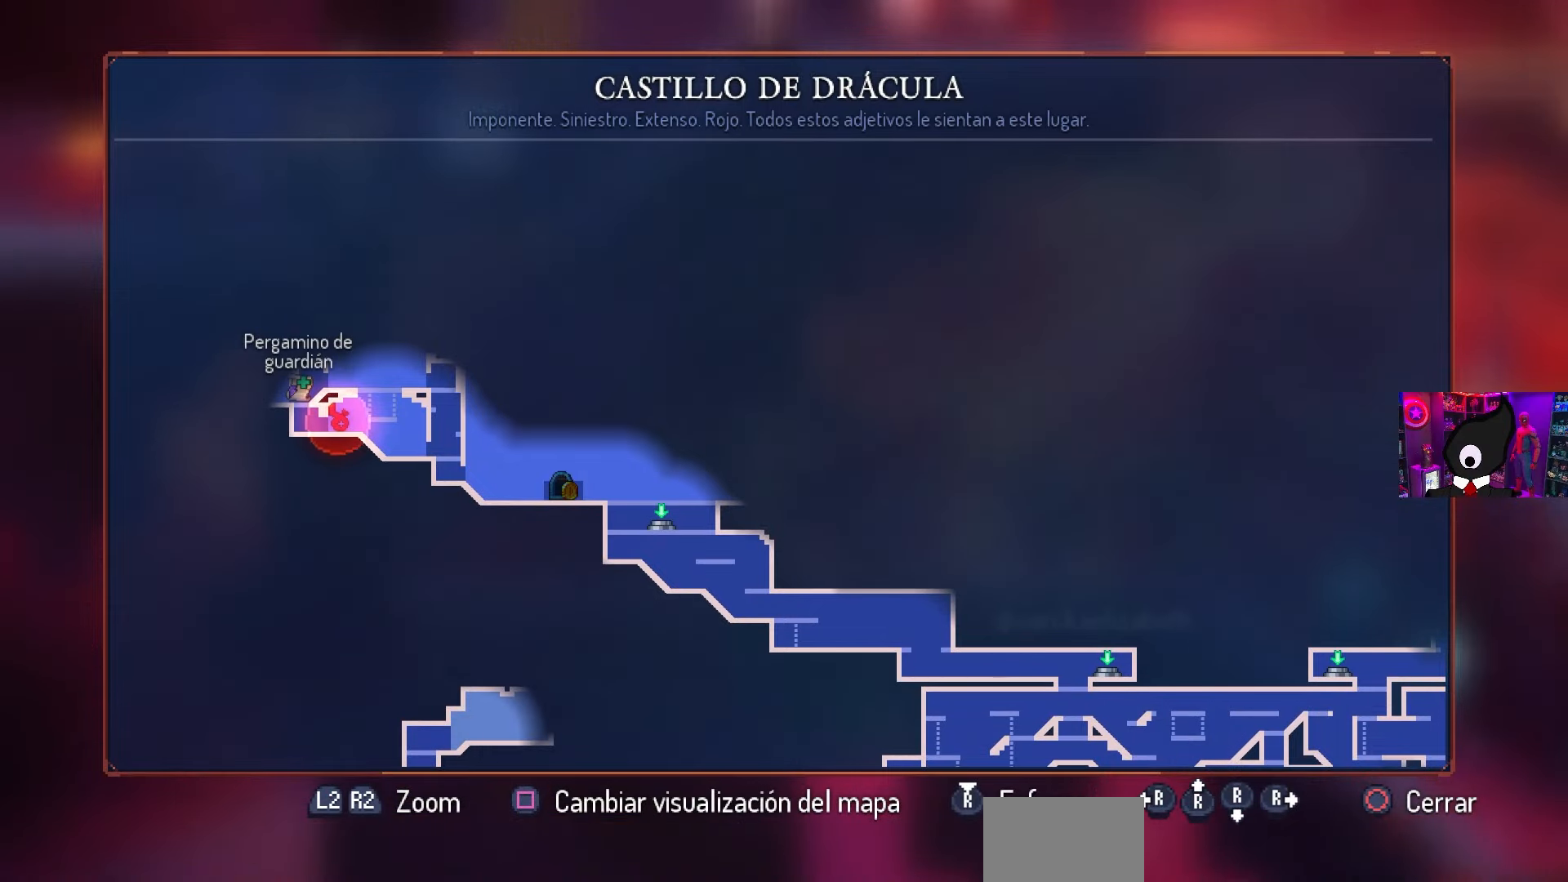
{"buttons": ["DPAD_LEFT"], "left_stick": "center", "right_stick": "center", "events": [[483, "DPAD_LEFT", "down"]]}
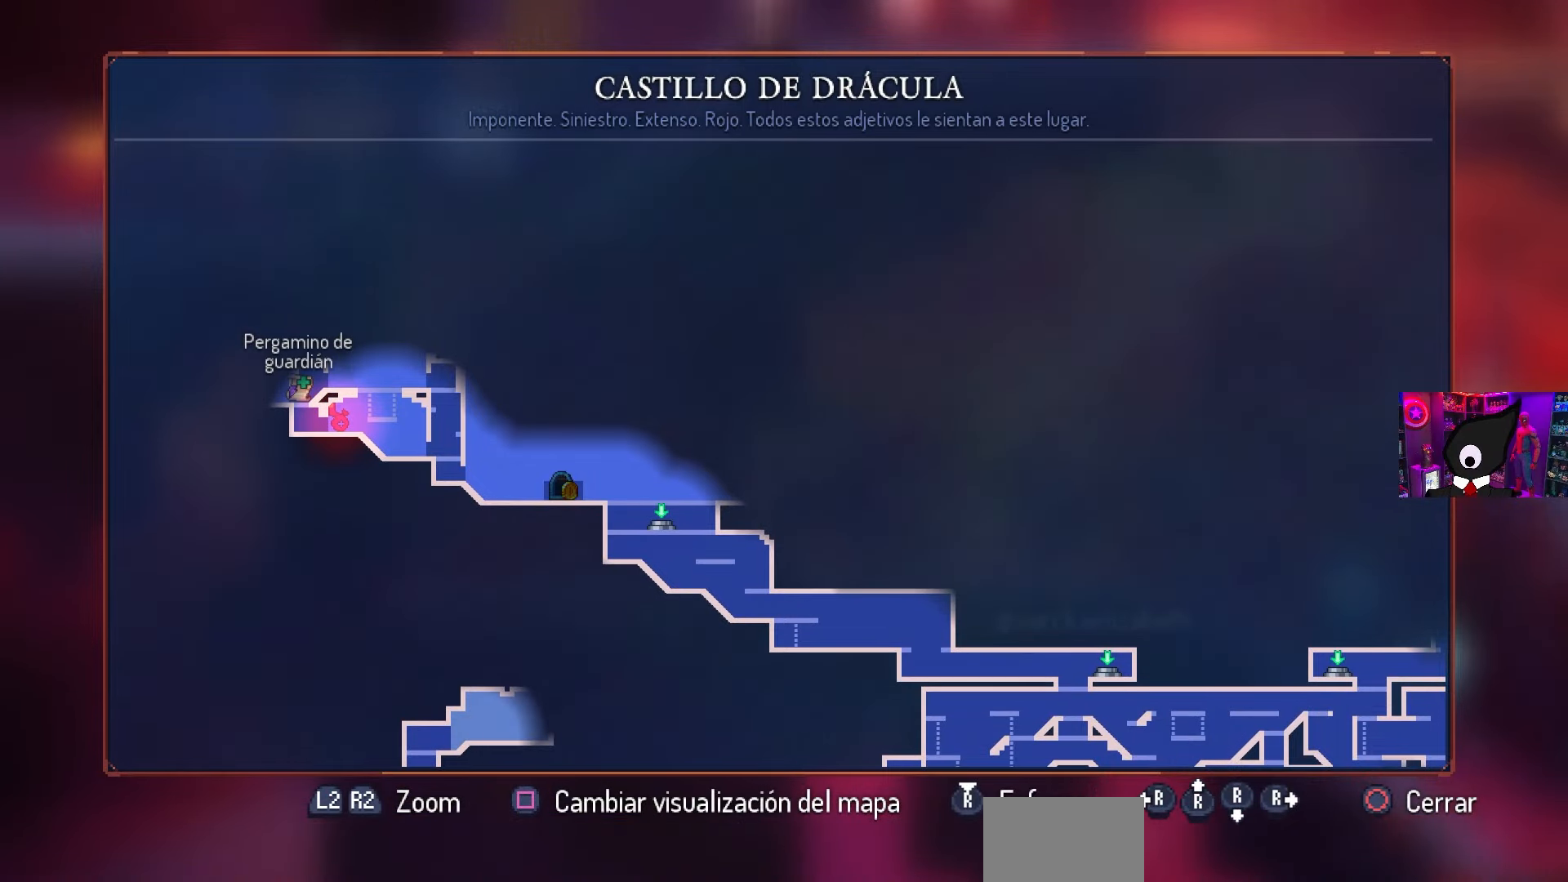
{"buttons": ["DPAD_LEFT"], "left_stick": "center", "right_stick": "center", "events": [[100, "CIRCLE", "down"], [200, "CIRCLE", "up"], [233, "CIRCLE", "down"], [333, "CIRCLE", "up"], [433, "CIRCLE", "down"], [483, "CIRCLE", "up"]]}
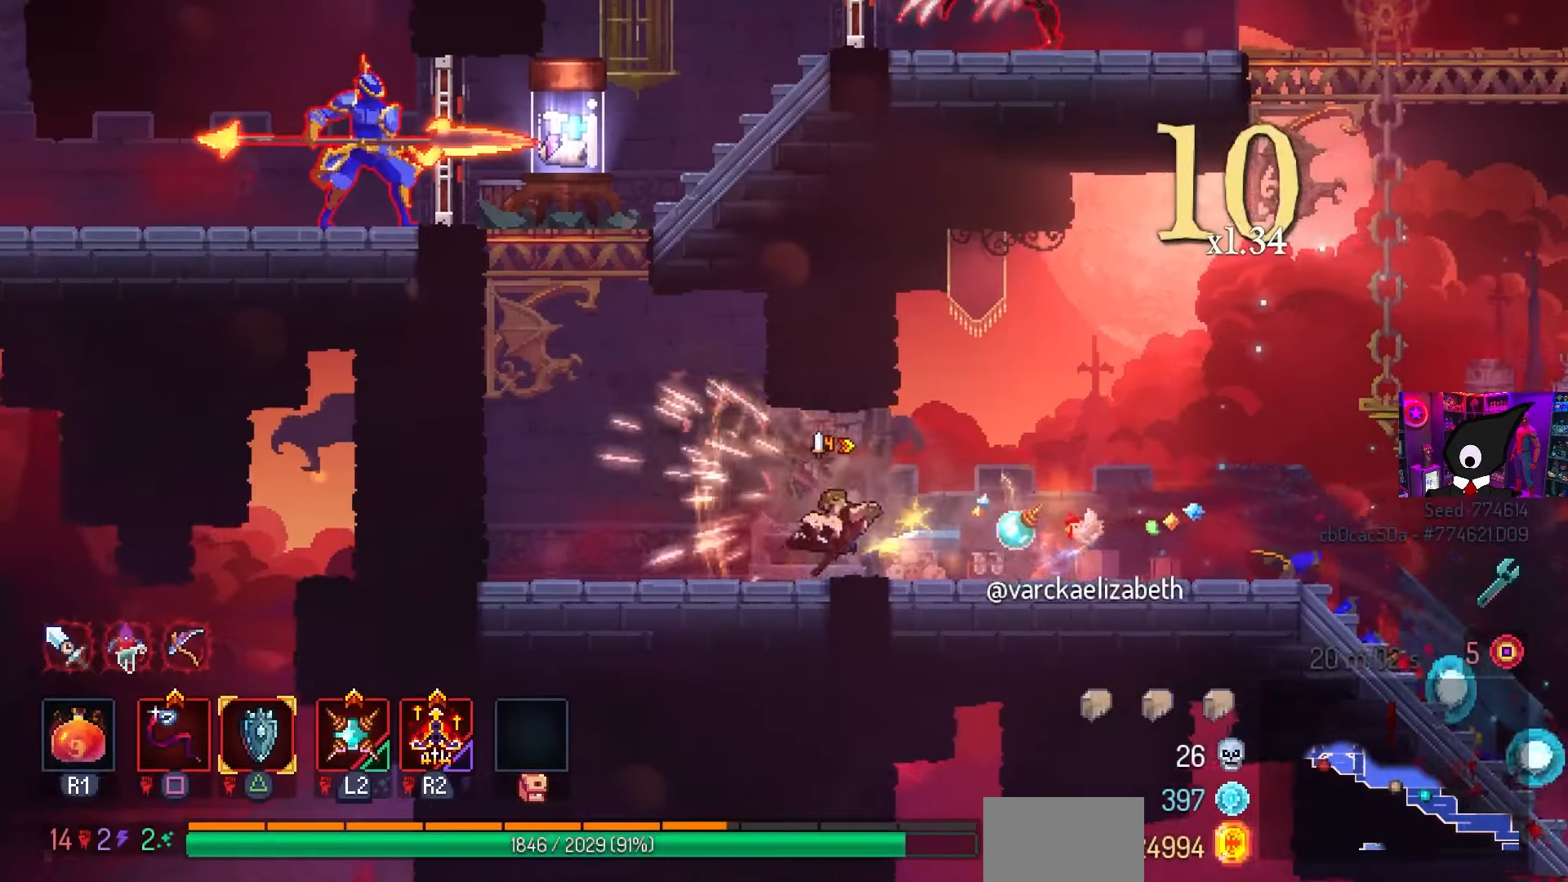
{"buttons": ["TRIANGLE", "DPAD_LEFT"], "left_stick": "center", "right_stick": "center", "events": [[117, "CROSS", "down"], [167, "CROSS", "up"], [467, "TRIANGLE", "down"]]}
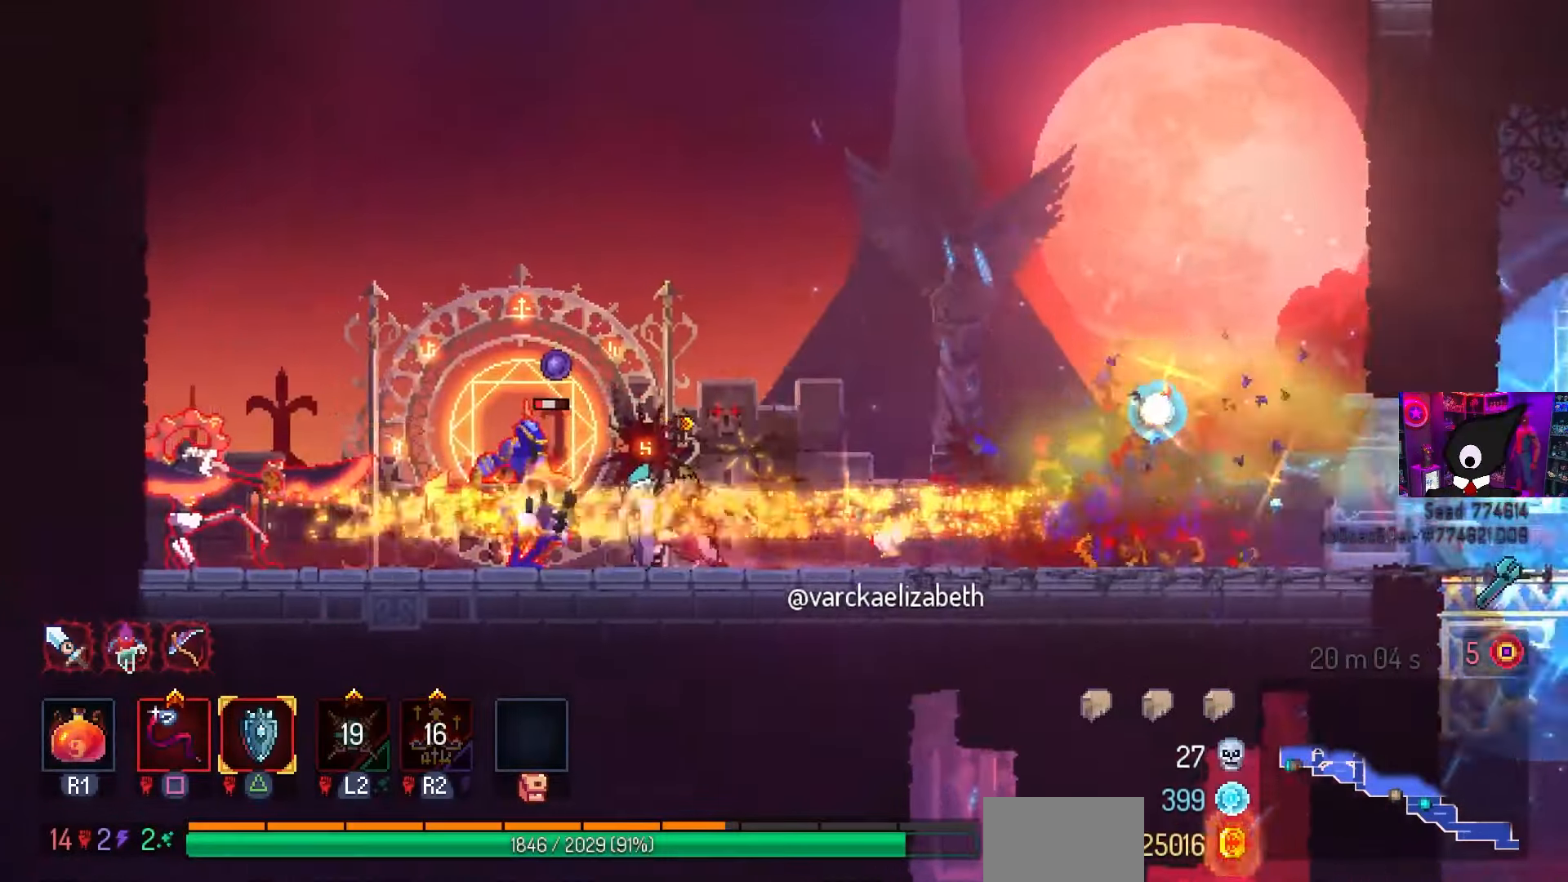
{"buttons": ["DPAD_LEFT"], "left_stick": "center", "right_stick": "center", "events": [[83, "TRIANGLE", "up"], [417, "CIRCLE", "down"], [500, "CIRCLE", "up"]]}
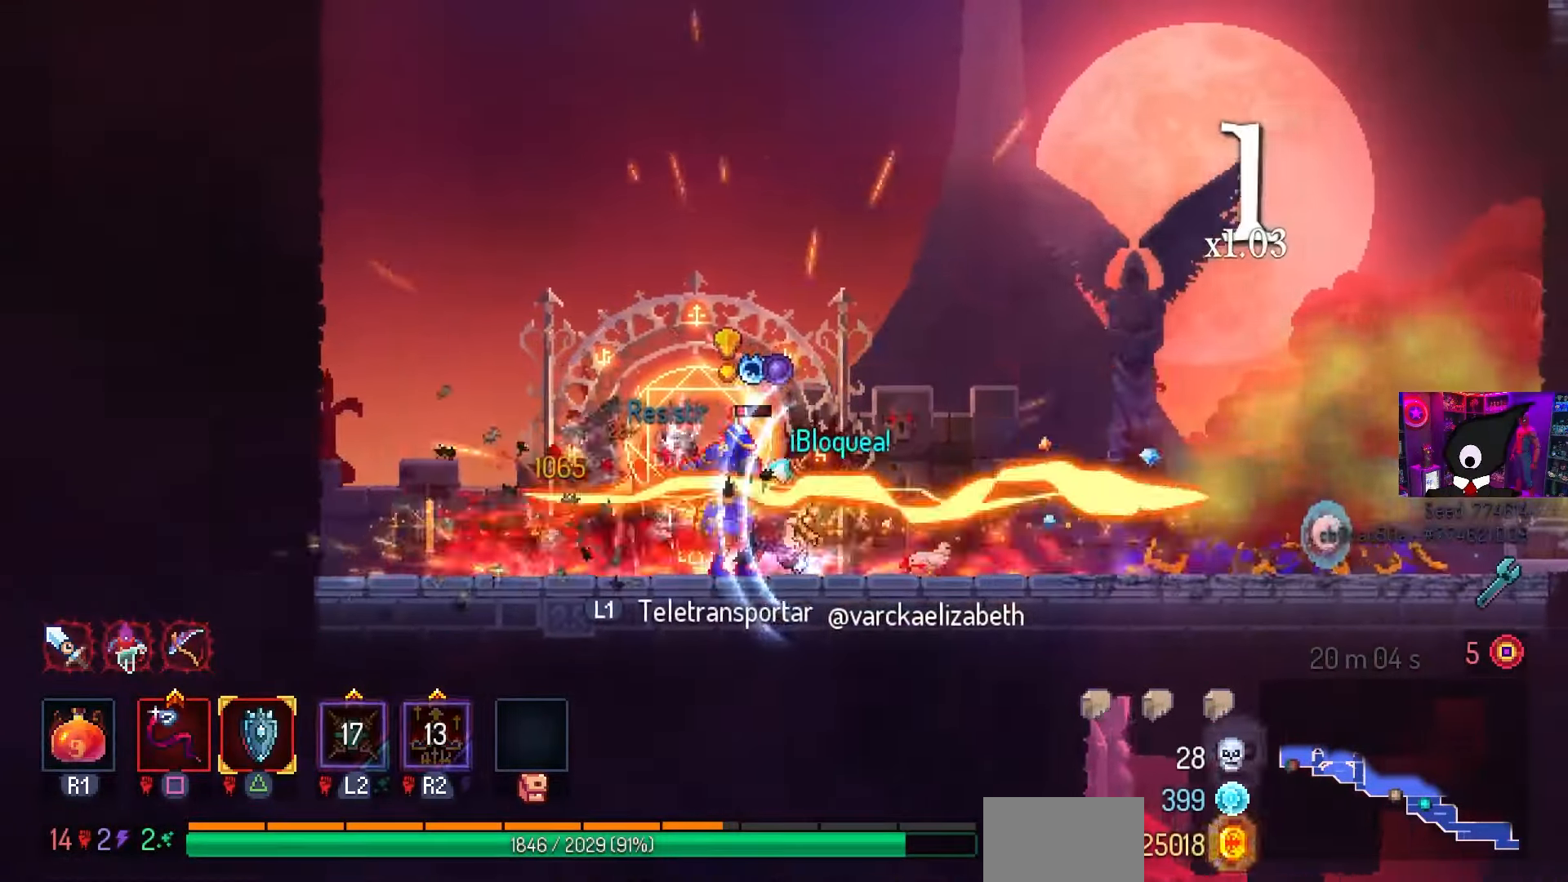
{"buttons": ["DPAD_RIGHT"], "left_stick": "center", "right_stick": "center", "events": [[50, "DPAD_LEFT", "up"], [83, "DPAD_RIGHT", "down"], [83, "SQUARE", "down"], [300, "DPAD_RIGHT", "up"], [367, "SQUARE", "up"], [417, "DPAD_RIGHT", "down"]]}
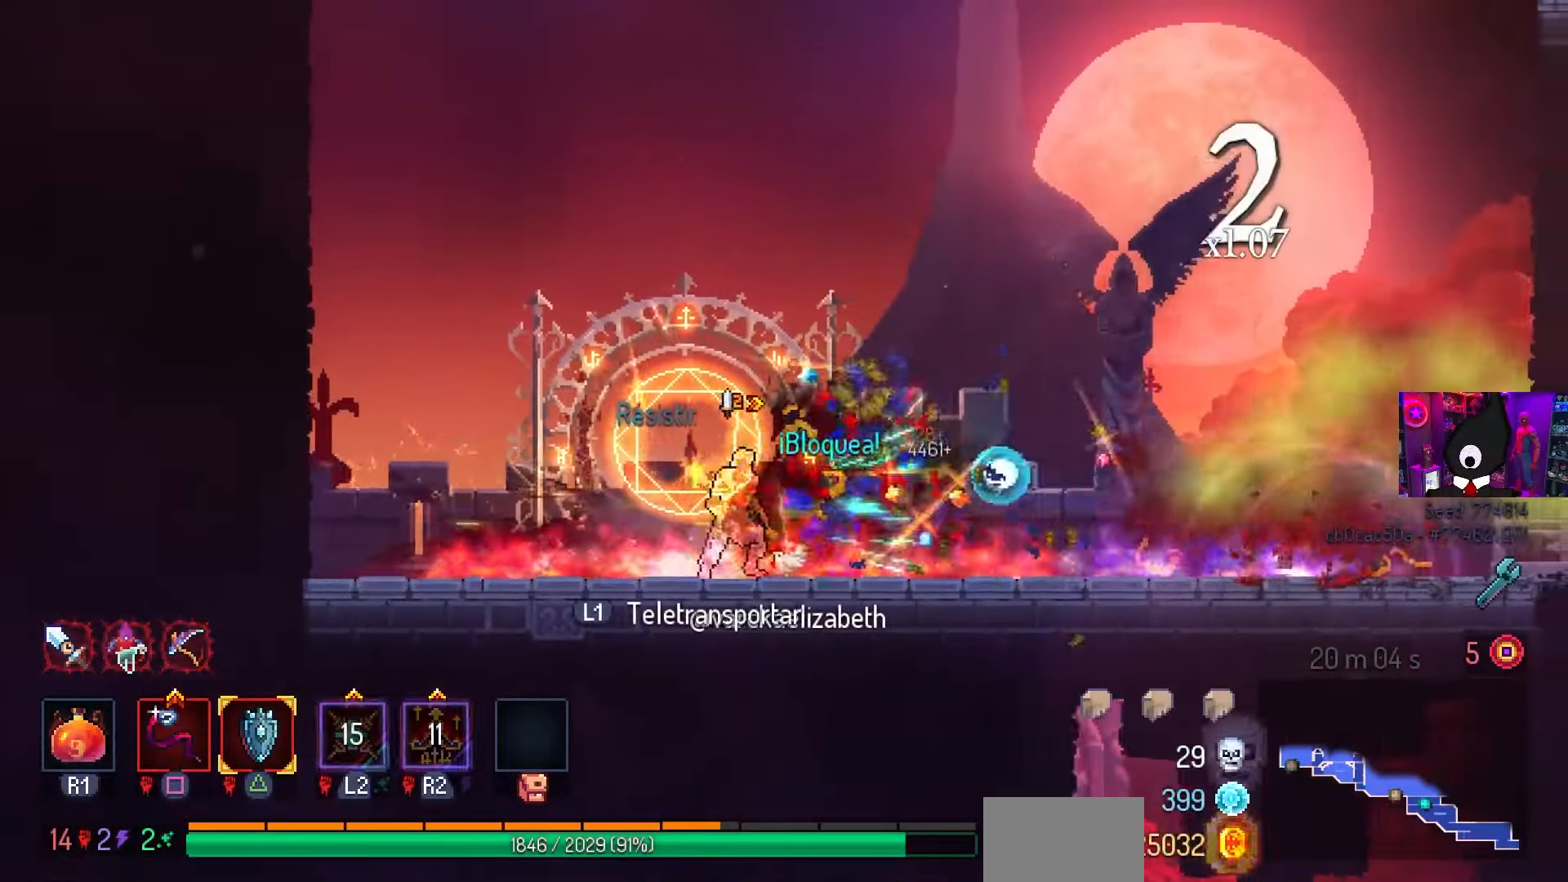
{"buttons": ["DPAD_RIGHT"], "left_stick": "center", "right_stick": "center", "events": []}
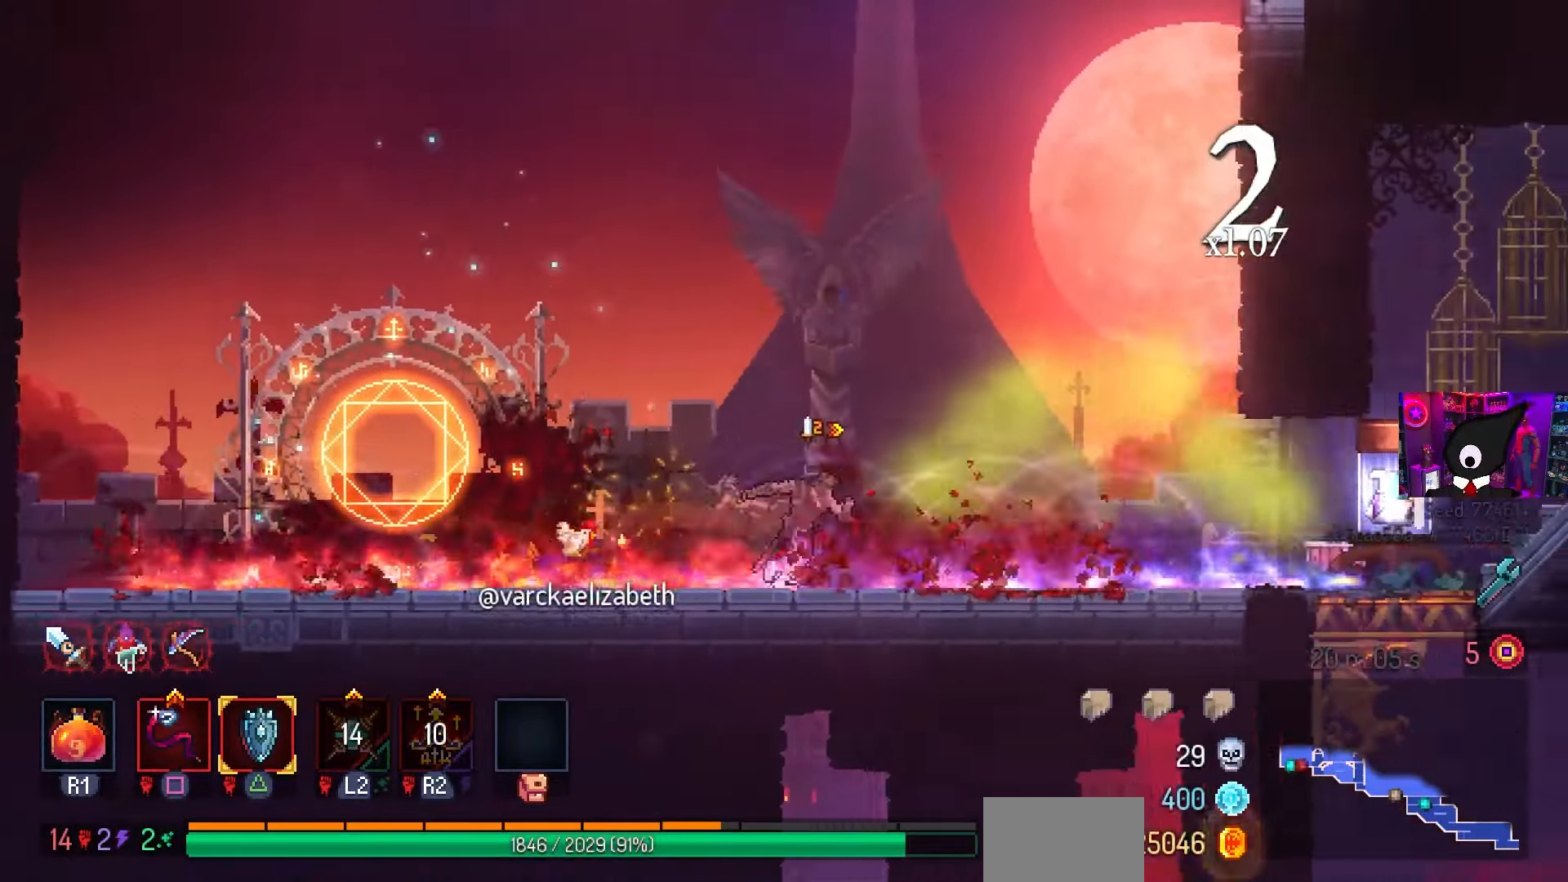
{"buttons": ["DPAD_RIGHT"], "left_stick": "center", "right_stick": "center", "events": [[83, "CIRCLE", "down"], [250, "CIRCLE", "up"]]}
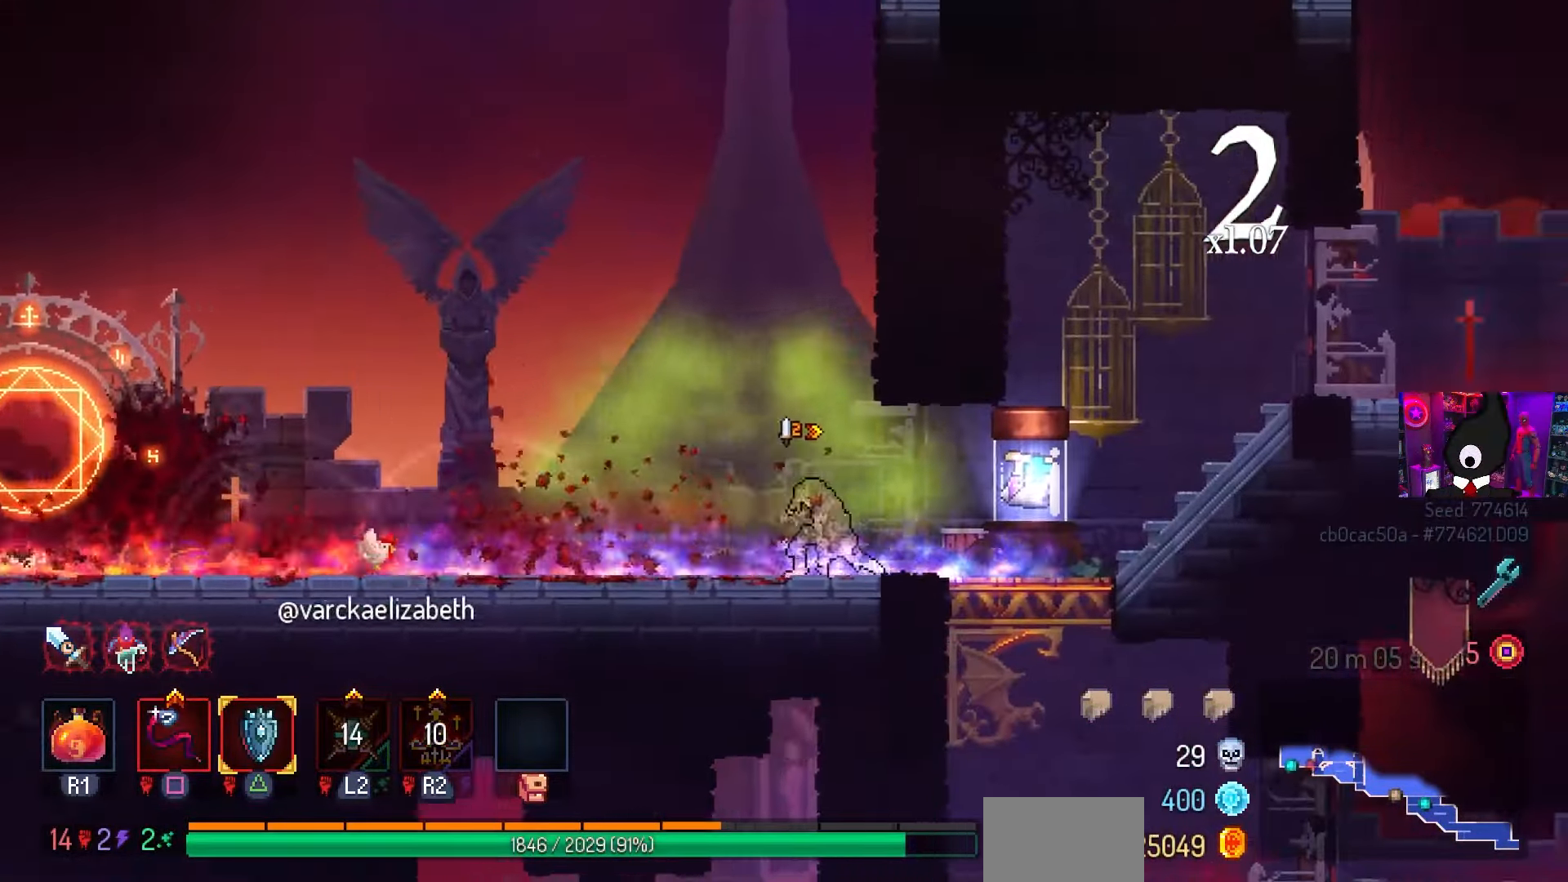
{"buttons": [], "left_stick": "center", "right_stick": "center", "events": [[217, "L1", "down"], [250, "DPAD_RIGHT", "up"], [417, "L1", "up"]]}
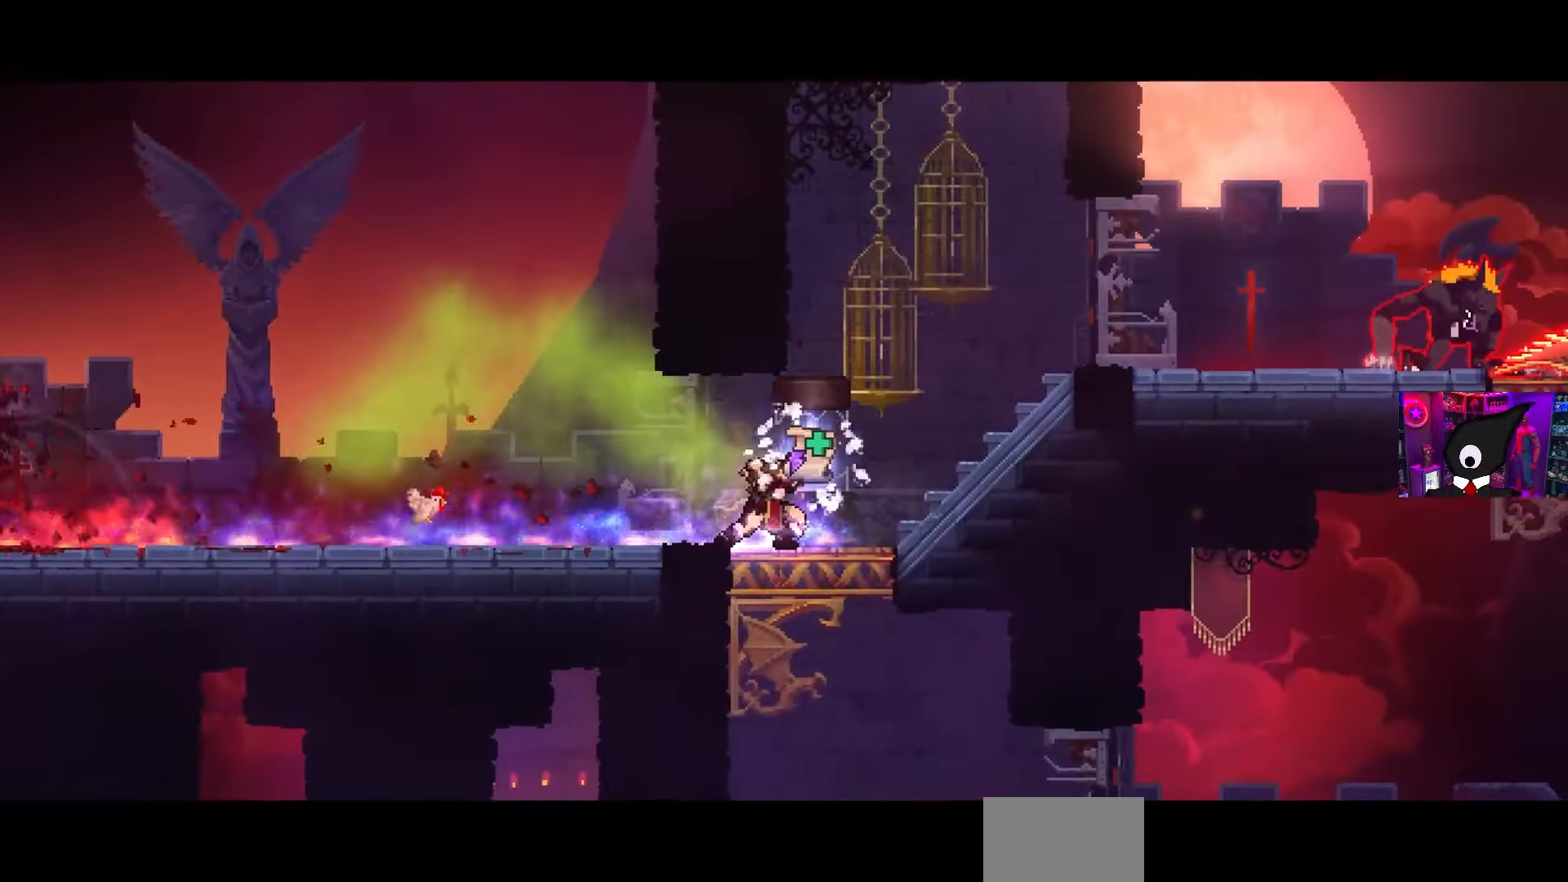
{"buttons": [], "left_stick": "center", "right_stick": "center", "events": []}
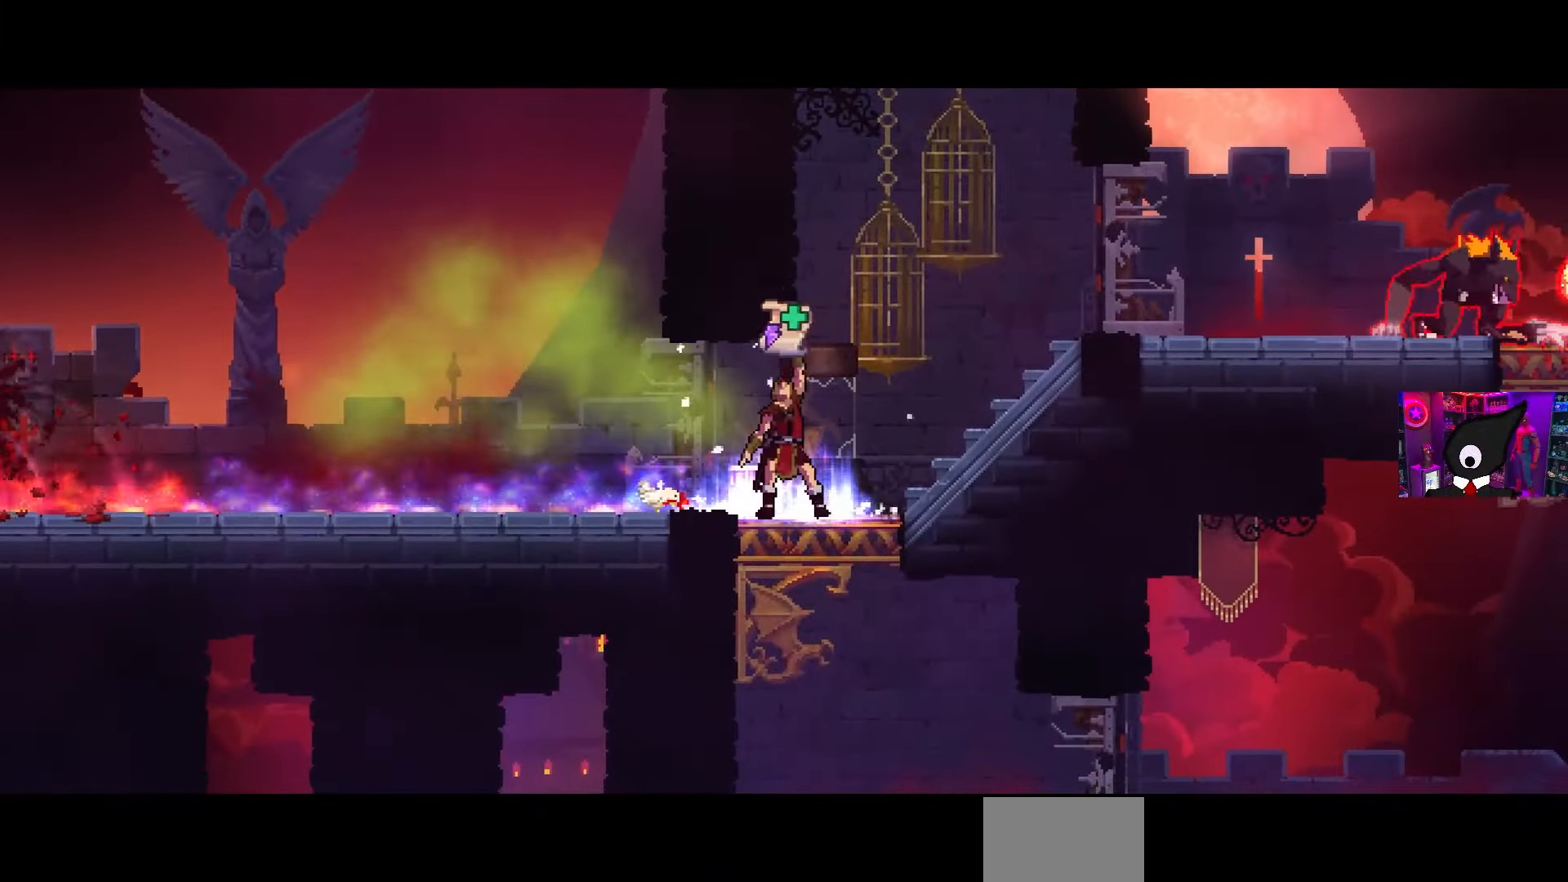
{"buttons": [], "left_stick": "center", "right_stick": "center", "events": []}
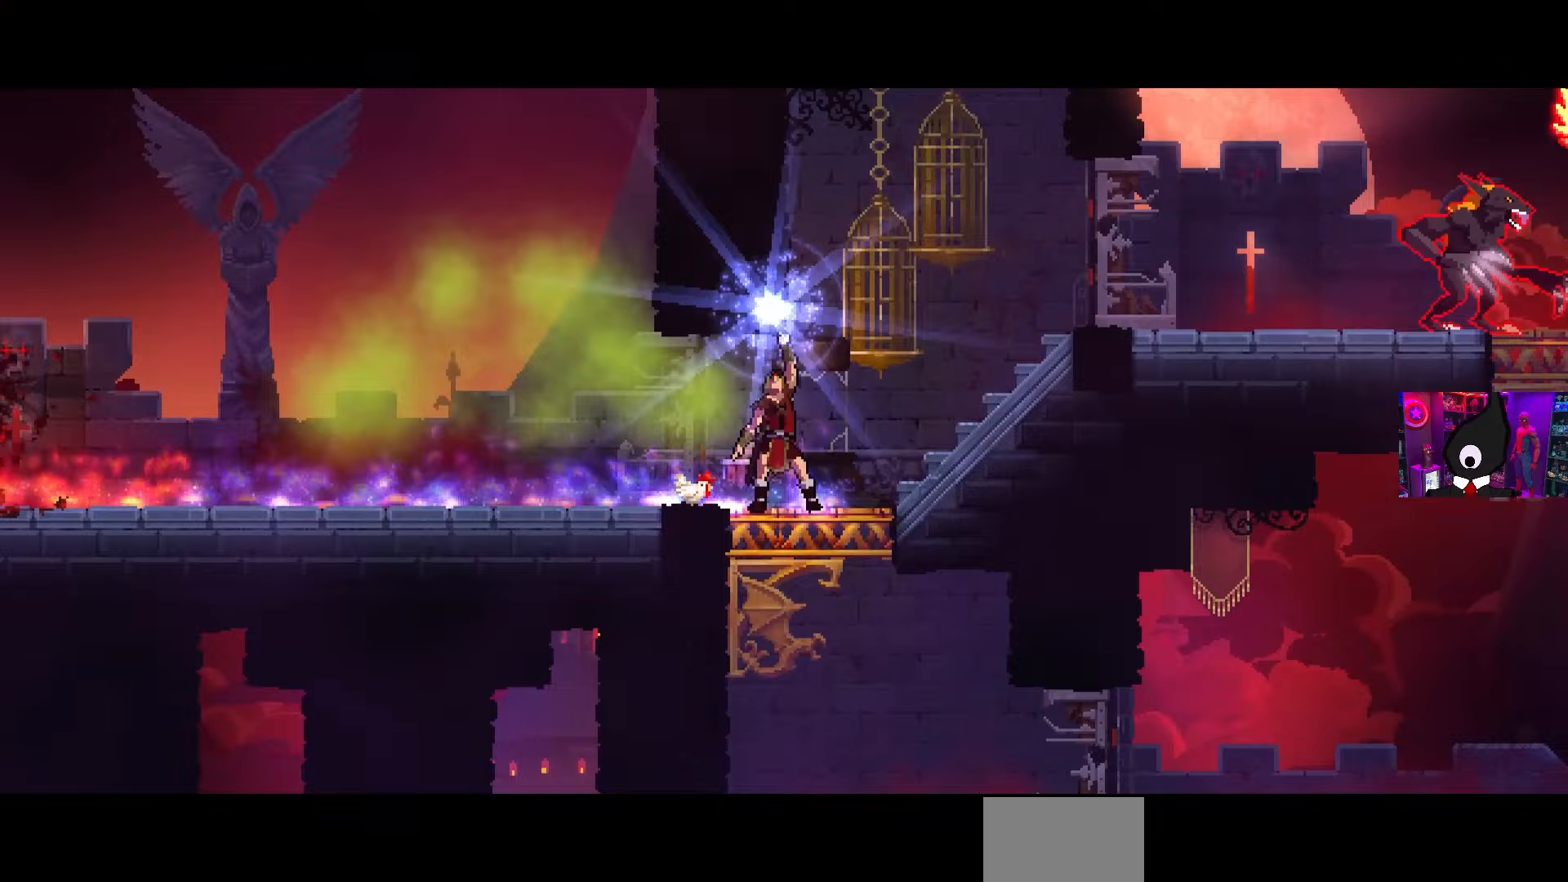
{"buttons": [], "left_stick": "center", "right_stick": "center", "events": []}
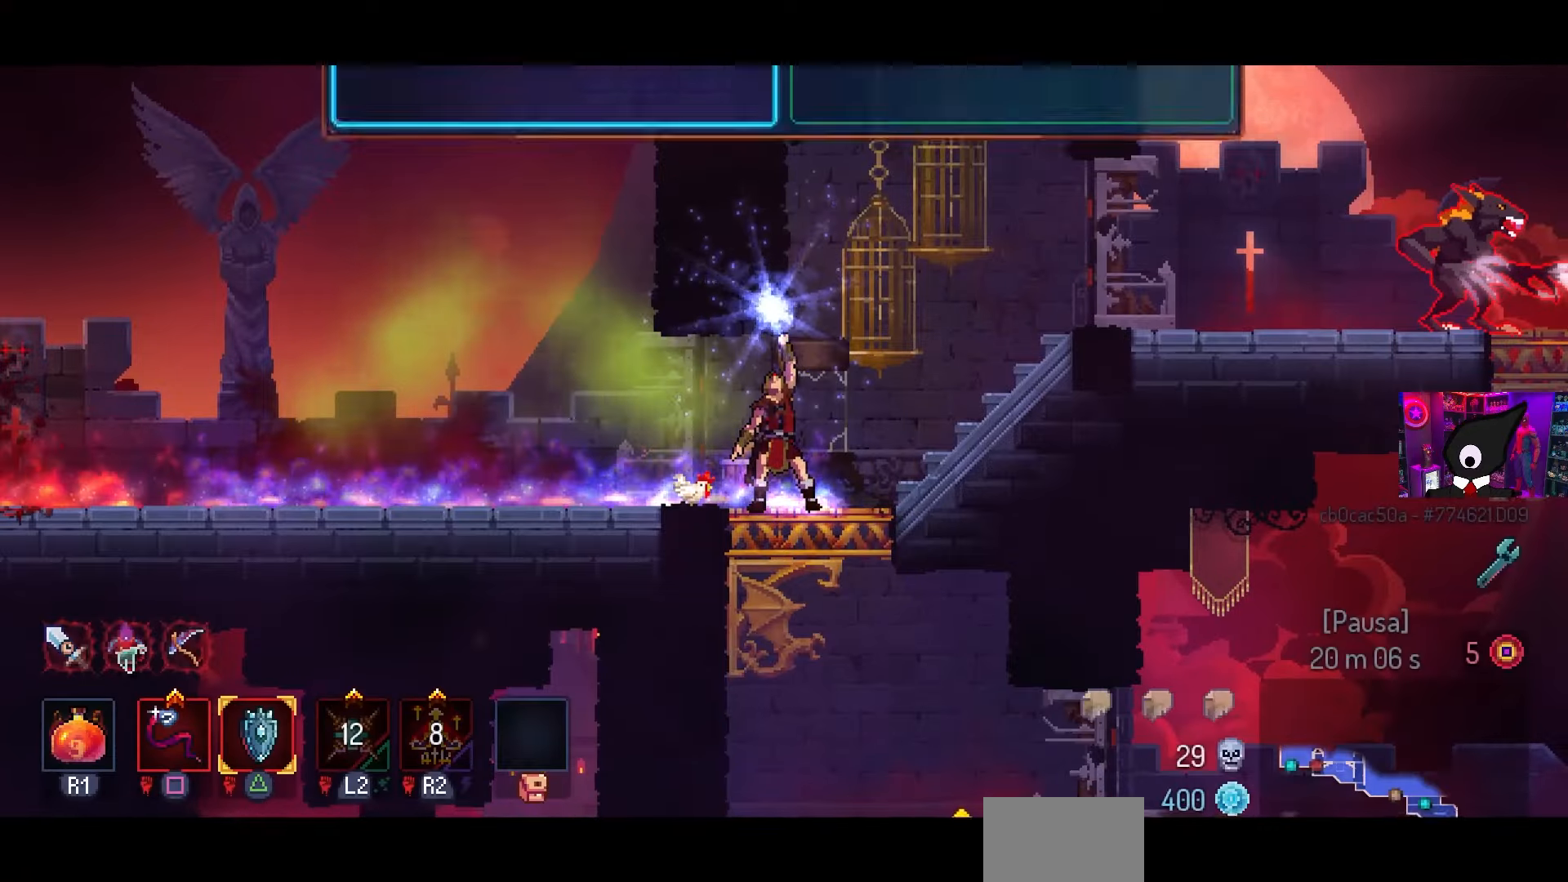
{"buttons": [], "left_stick": "center", "right_stick": "center", "events": []}
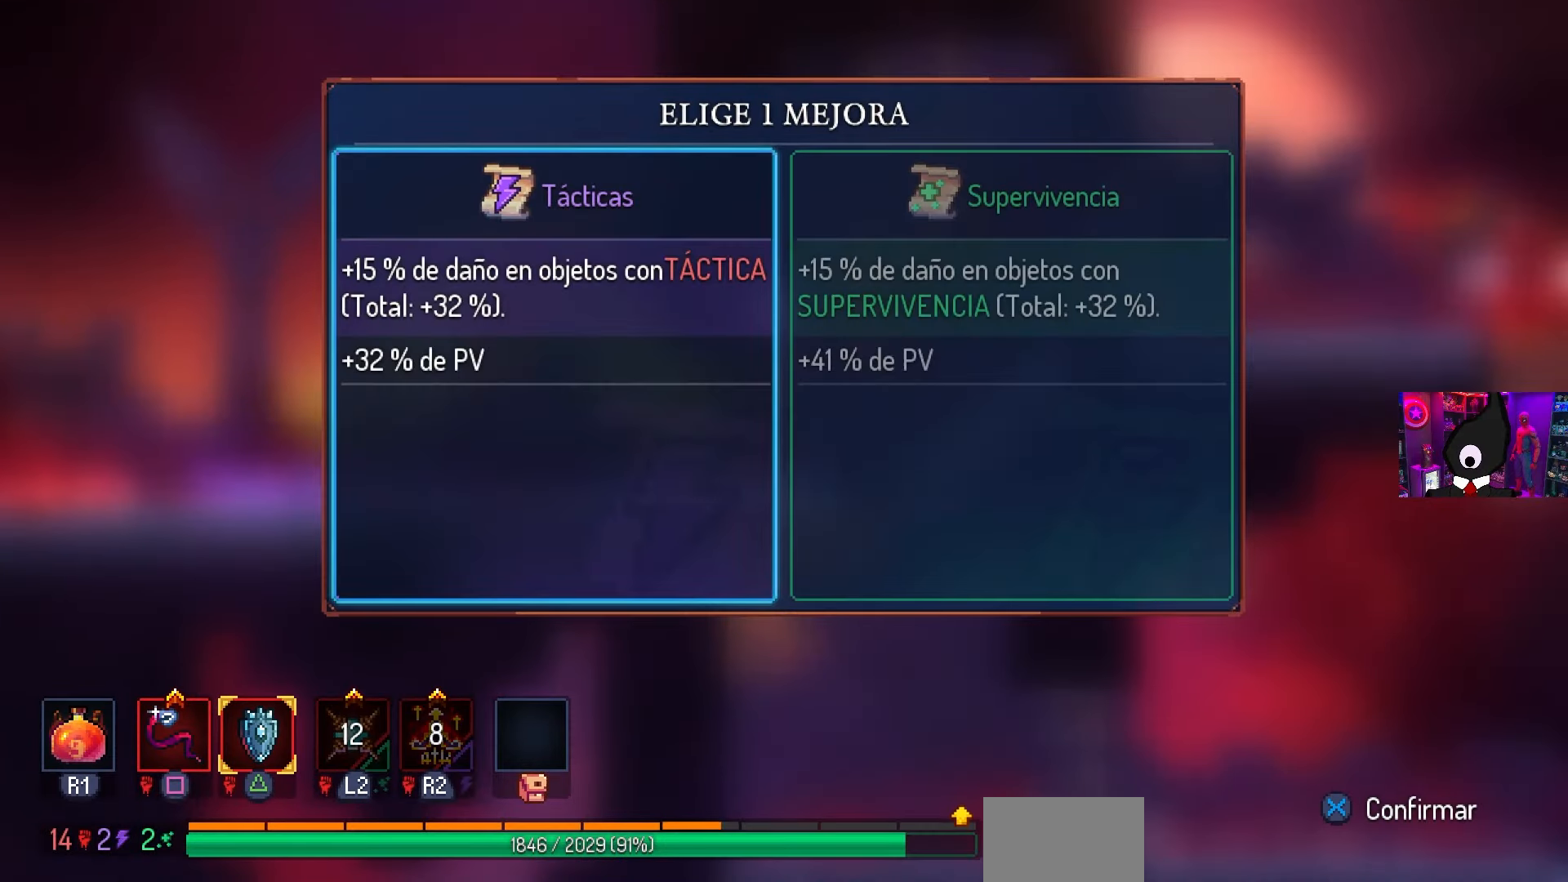
{"buttons": [], "left_stick": "center", "right_stick": "center", "events": [[50, "DPAD_RIGHT", "down"], [117, "DPAD_RIGHT", "up"], [383, "CROSS", "down"], [500, "CROSS", "up"]]}
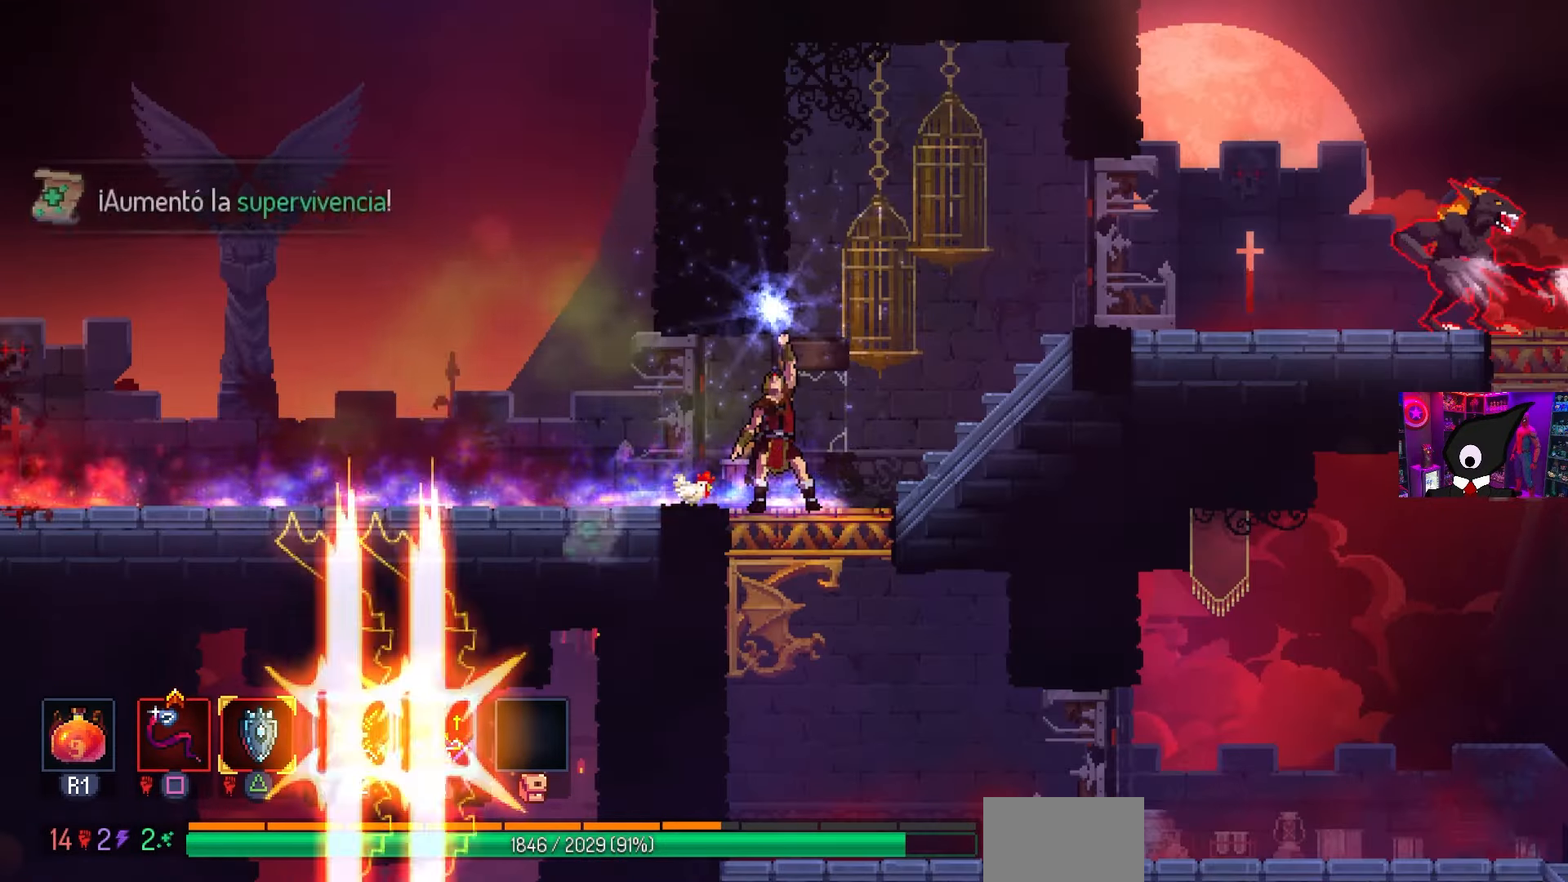
{"buttons": [], "left_stick": "center", "right_stick": "center", "events": []}
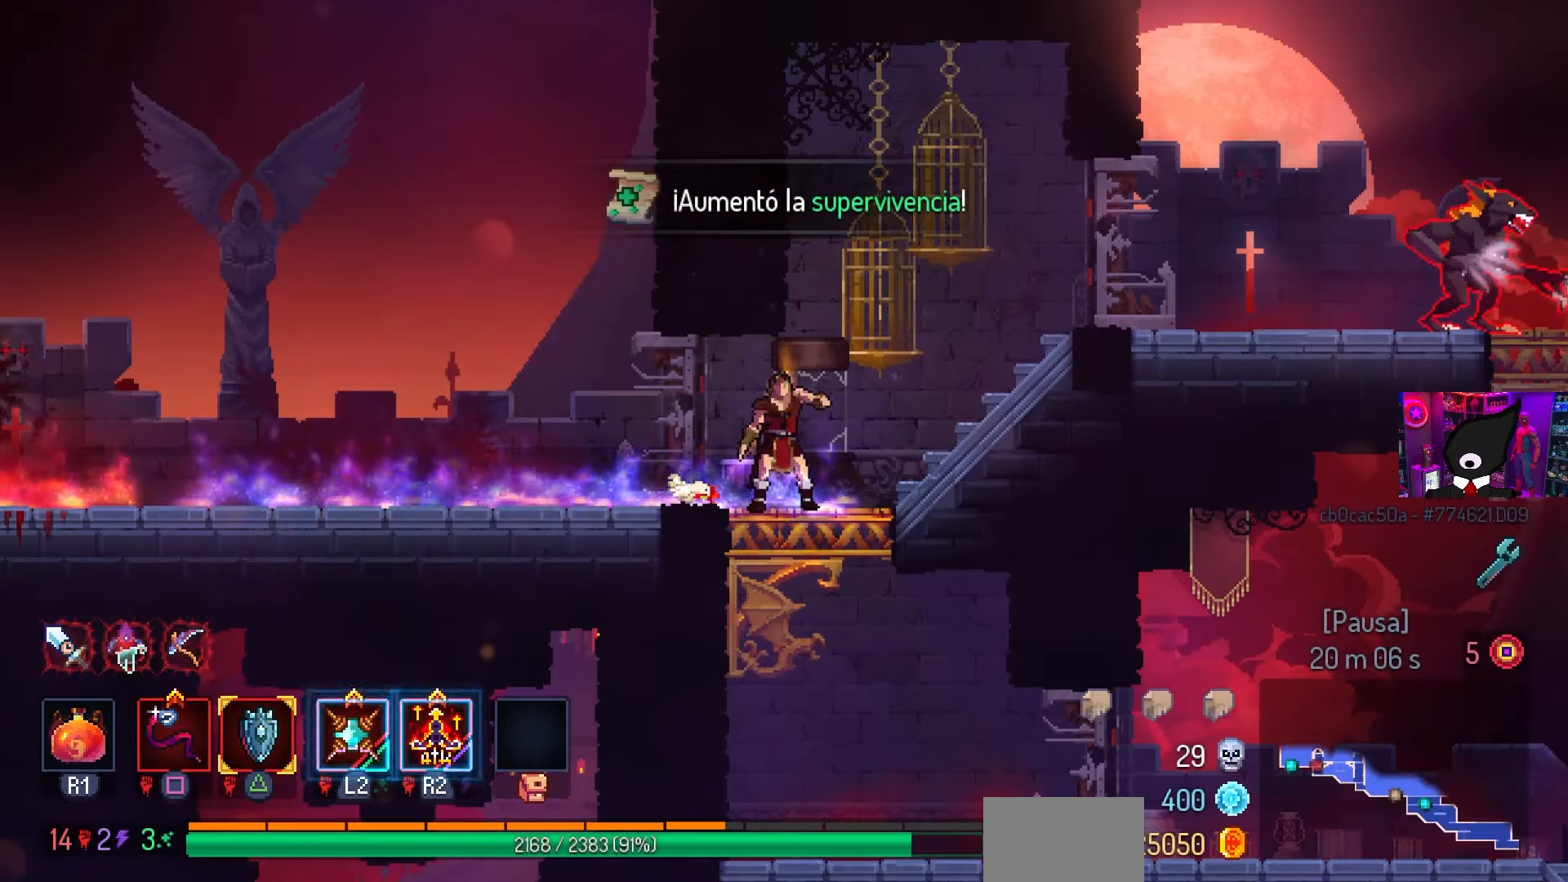
{"buttons": ["DPAD_RIGHT"], "left_stick": "center", "right_stick": "center", "events": [[117, "DPAD_RIGHT", "down"]]}
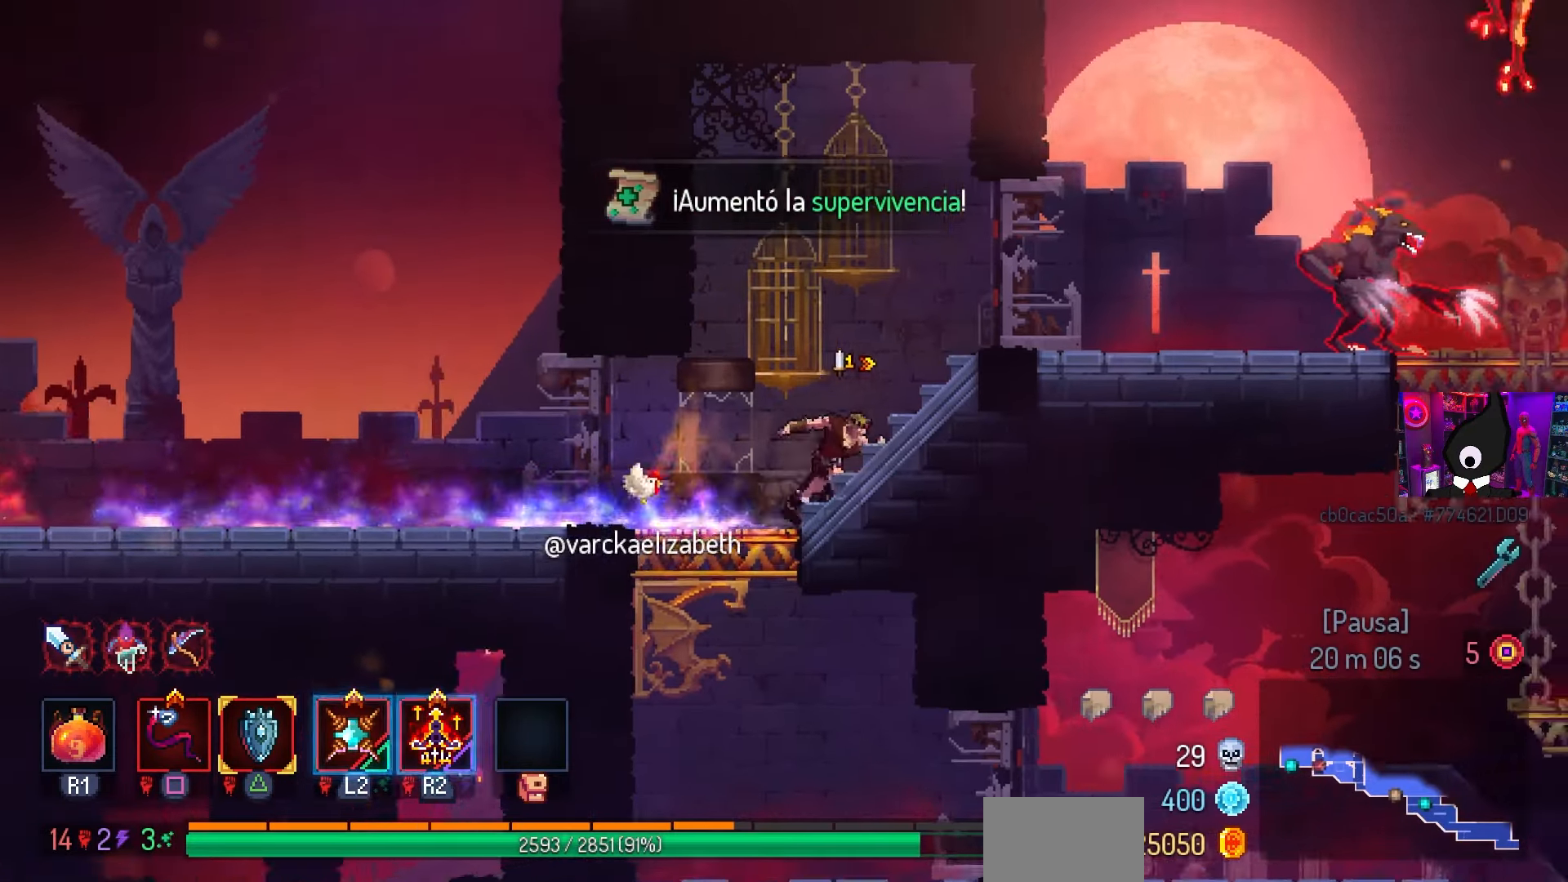
{"buttons": ["DPAD_RIGHT"], "left_stick": "center", "right_stick": "center", "events": []}
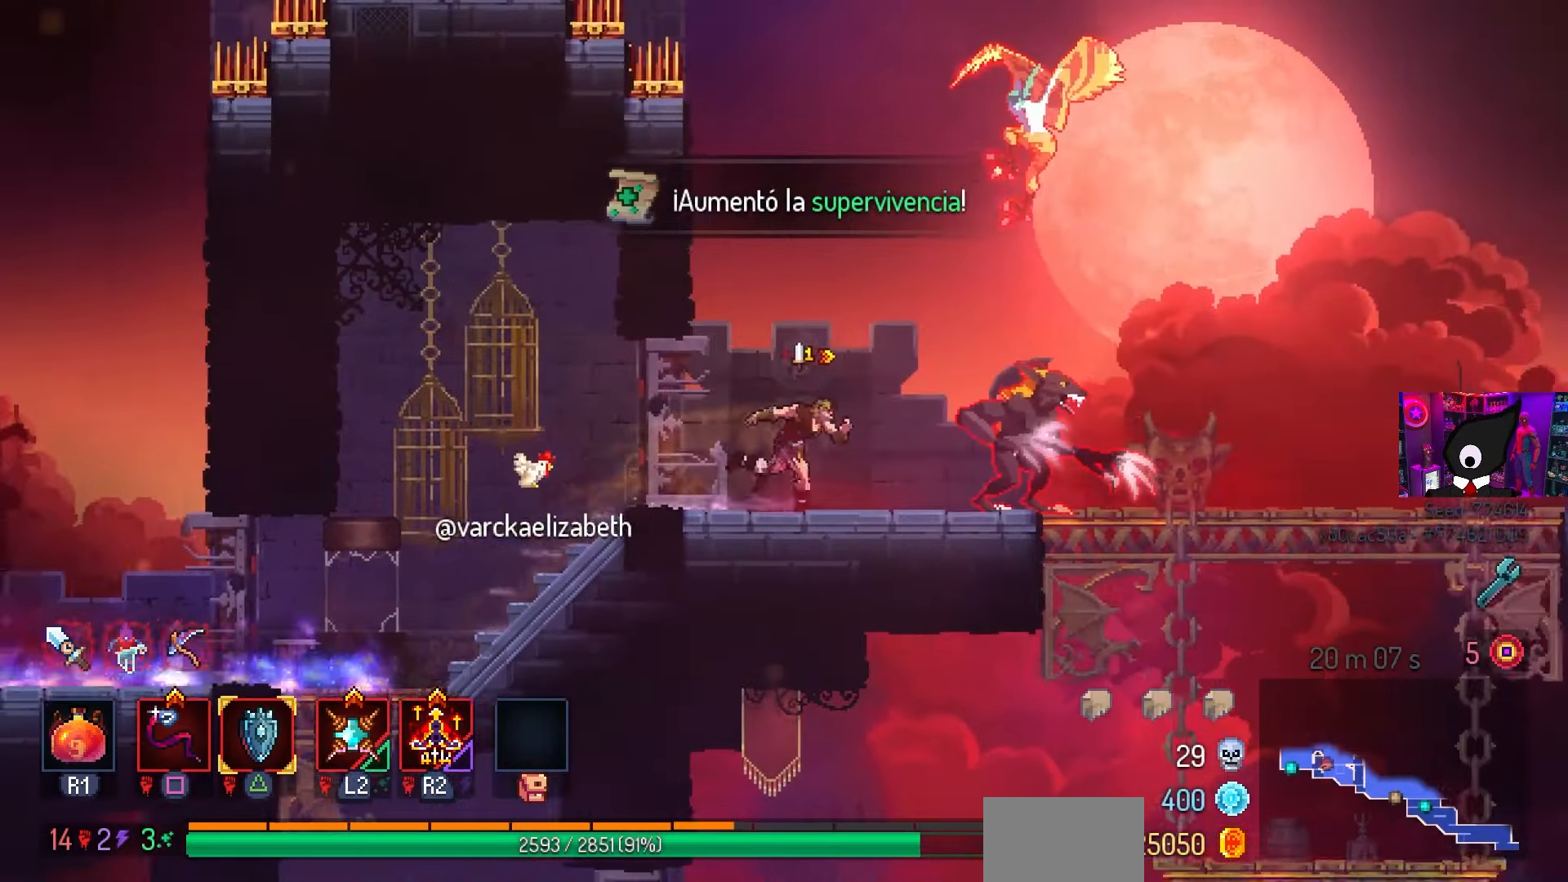
{"buttons": ["SQUARE", "DPAD_LEFT"], "left_stick": "center", "right_stick": "center", "events": [[83, "CIRCLE", "down"], [183, "L2", "down"], [217, "CIRCLE", "up"], [300, "R2", "down"], [333, "DPAD_RIGHT", "up"], [333, "DPAD_UP", "down"], [350, "DPAD_LEFT", "down"], [350, "DPAD_UP", "up"], [350, "L2", "up"], [350, "SQUARE", "down"], [417, "R2", "up"]]}
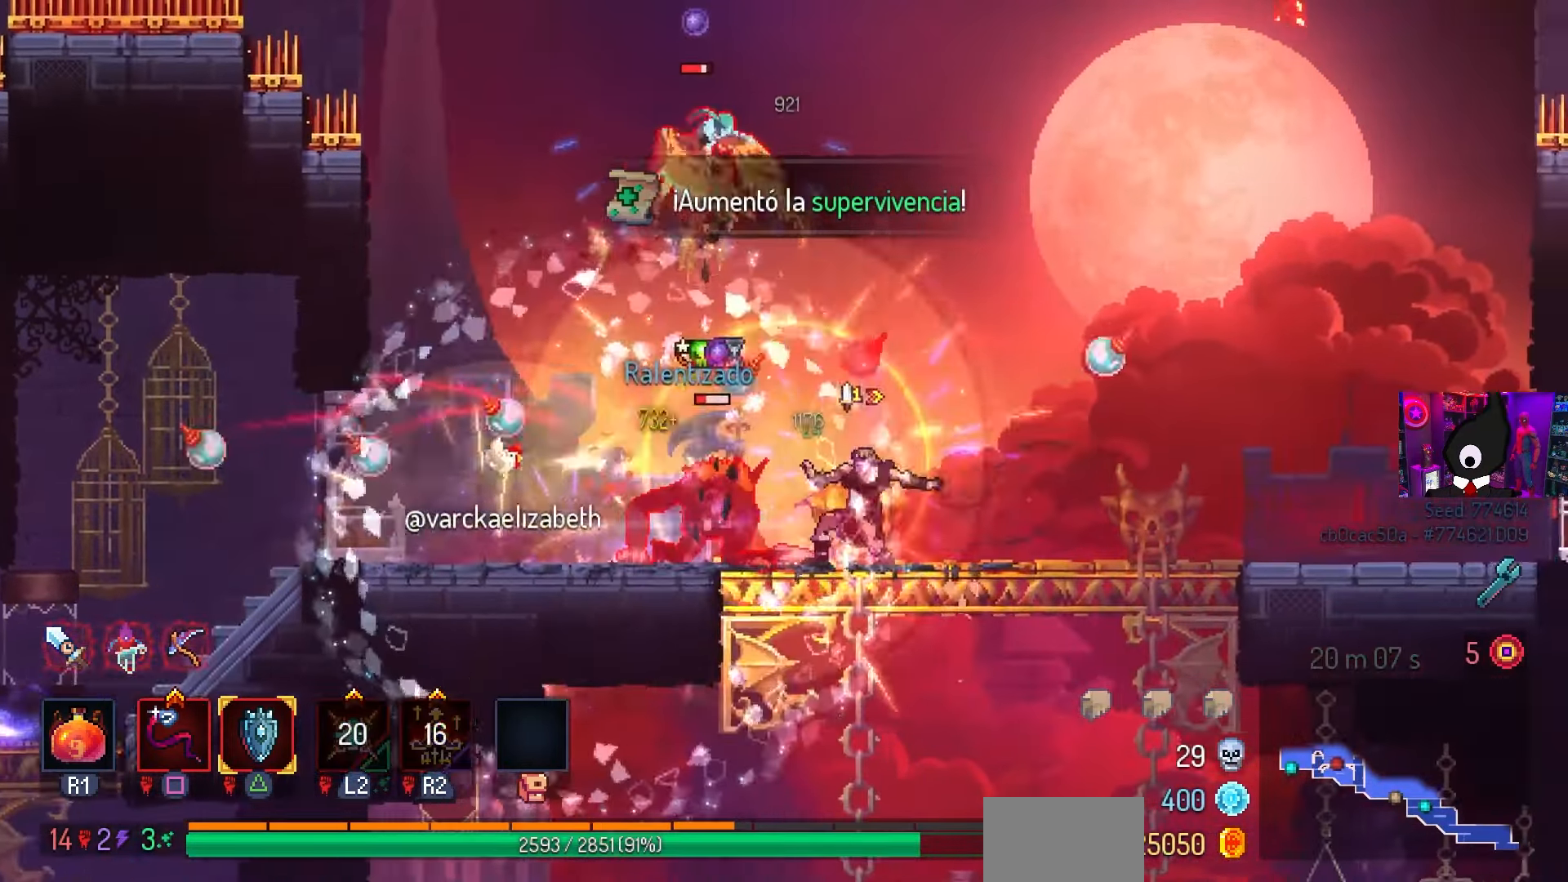
{"buttons": [], "left_stick": "center", "right_stick": "center", "events": [[33, "DPAD_LEFT", "up"], [217, "SQUARE", "up"], [300, "DPAD_LEFT", "down"], [500, "DPAD_LEFT", "up"]]}
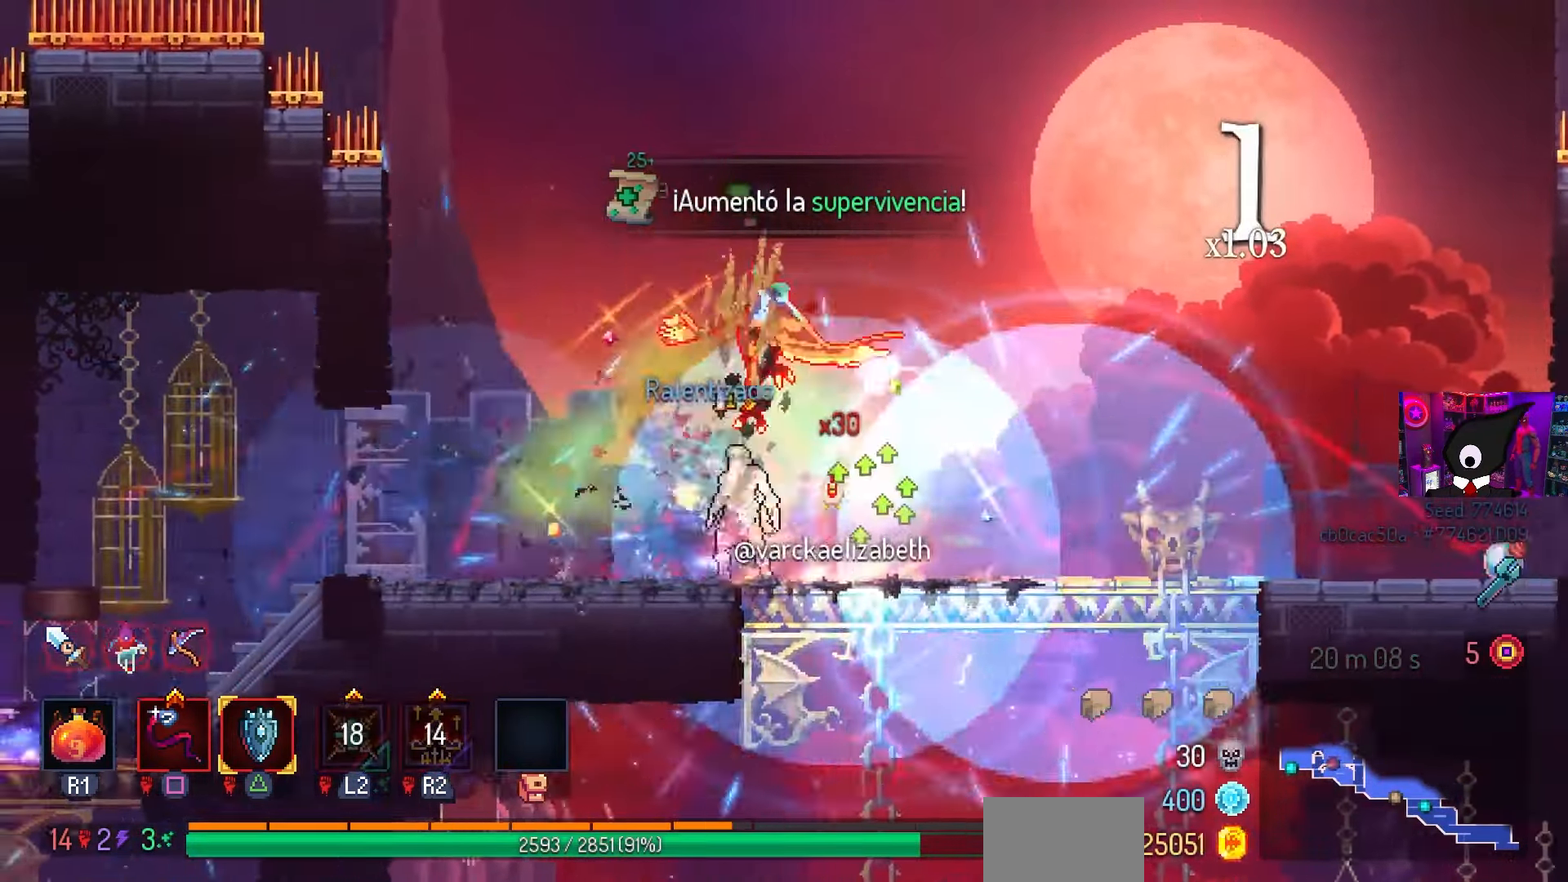
{"buttons": [], "left_stick": "center", "right_stick": "center", "events": [[117, "DPAD_RIGHT", "down"], [117, "SQUARE", "down"], [300, "DPAD_RIGHT", "up"], [333, "SQUARE", "up"]]}
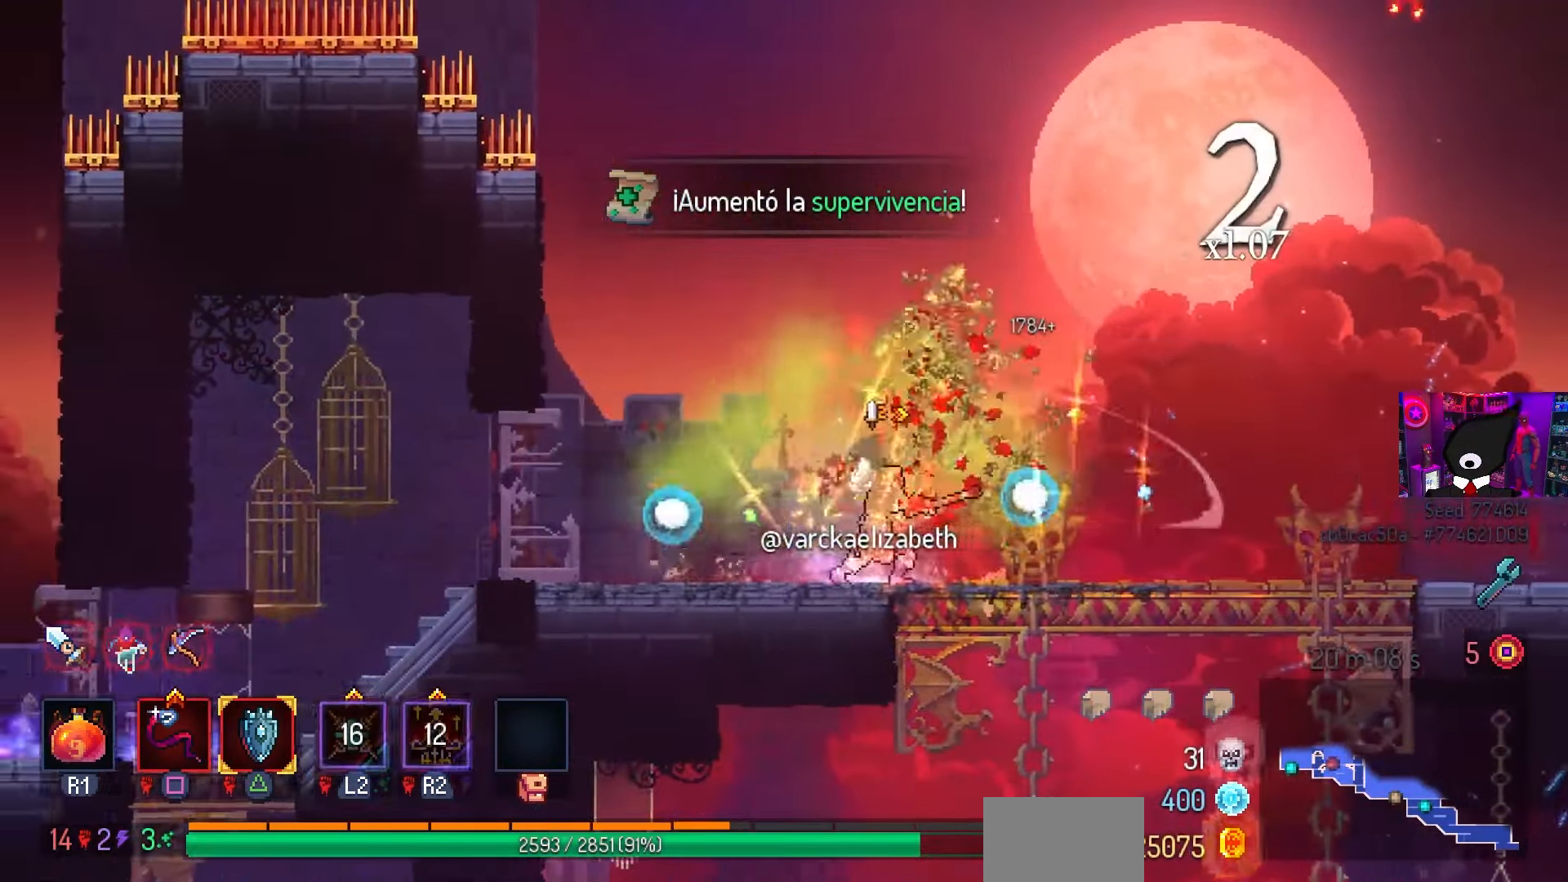
{"buttons": ["DPAD_LEFT"], "left_stick": "center", "right_stick": "center", "events": [[83, "DPAD_LEFT", "down"], [283, "CROSS", "down"], [350, "CROSS", "up"], [417, "CROSS", "down"], [467, "CROSS", "up"]]}
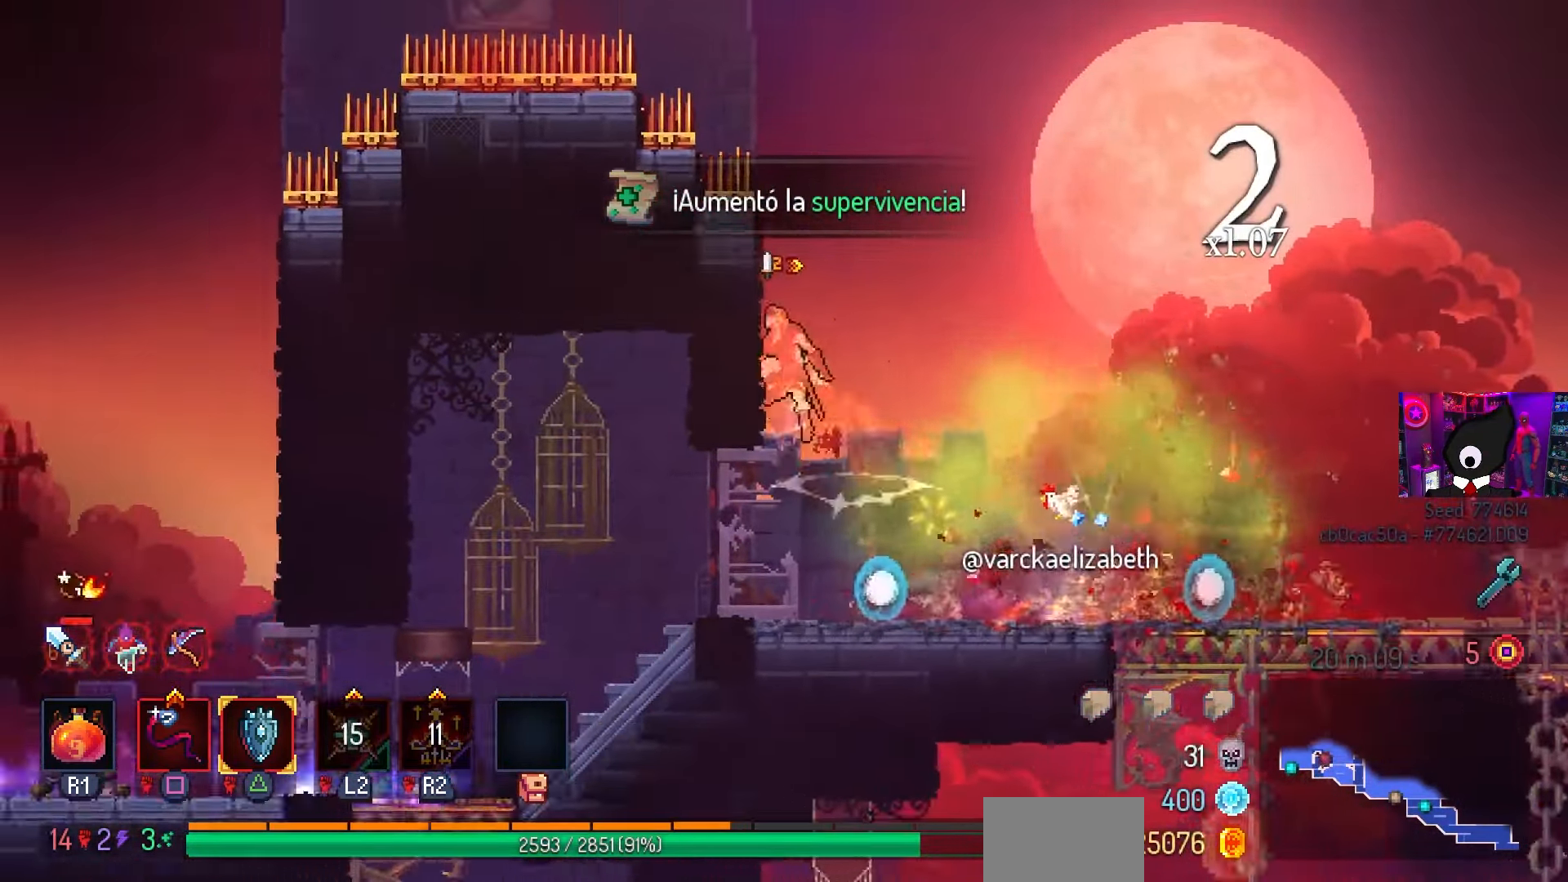
{"buttons": ["CROSS", "DPAD_RIGHT"], "left_stick": "center", "right_stick": "center", "events": [[83, "DPAD_LEFT", "up"], [167, "CROSS", "down"], [167, "DPAD_RIGHT", "down"], [300, "CROSS", "up"], [500, "CROSS", "down"]]}